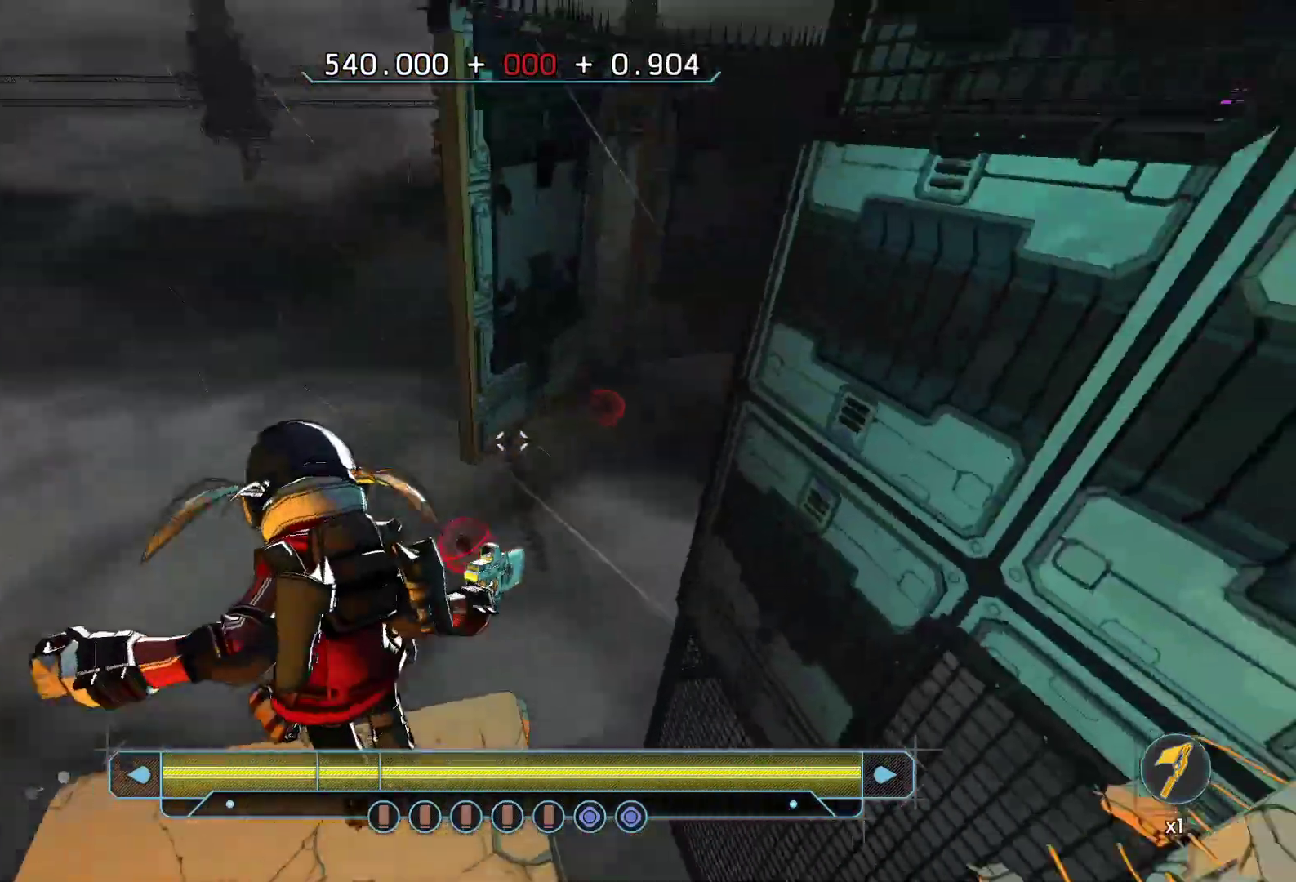
Gameplay with keyboard; each line is a JSON object with the keys held at the frame after it. "events" lists presses ("down") and releases ("up") of "a", "ctrl", "d", "e", "q", "r", "s", "shift", "space" and "w" between this image and that frame as [ms after this image, input, new state], when the widget could be followed in between. No other keys are recorded. Mouse input is not recorded.
{"keys": ["w"], "events": [[33, "s", "up"], [467, "w", "down"]]}
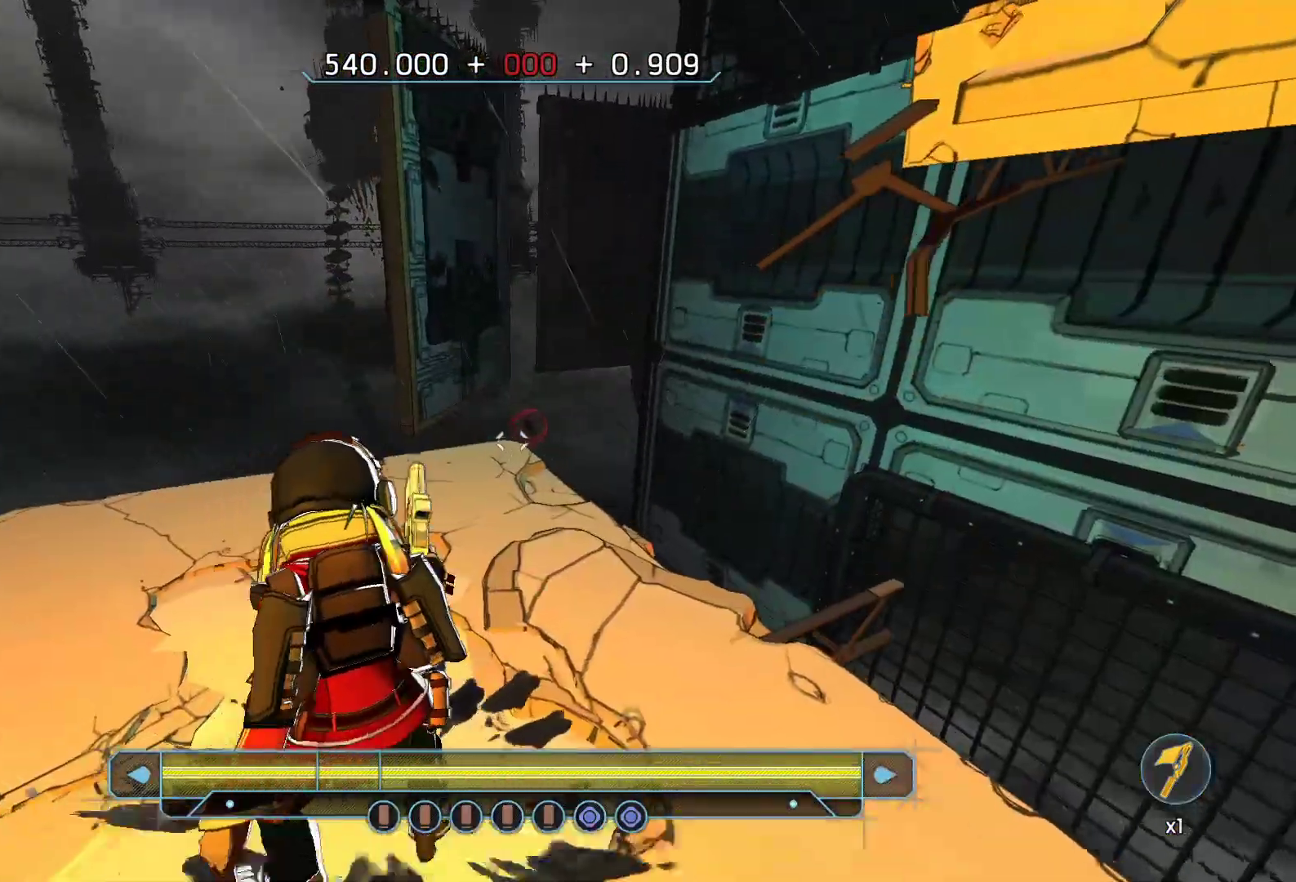
{"keys": [], "events": [[17, "d", "down"], [67, "d", "up"], [67, "w", "up"]]}
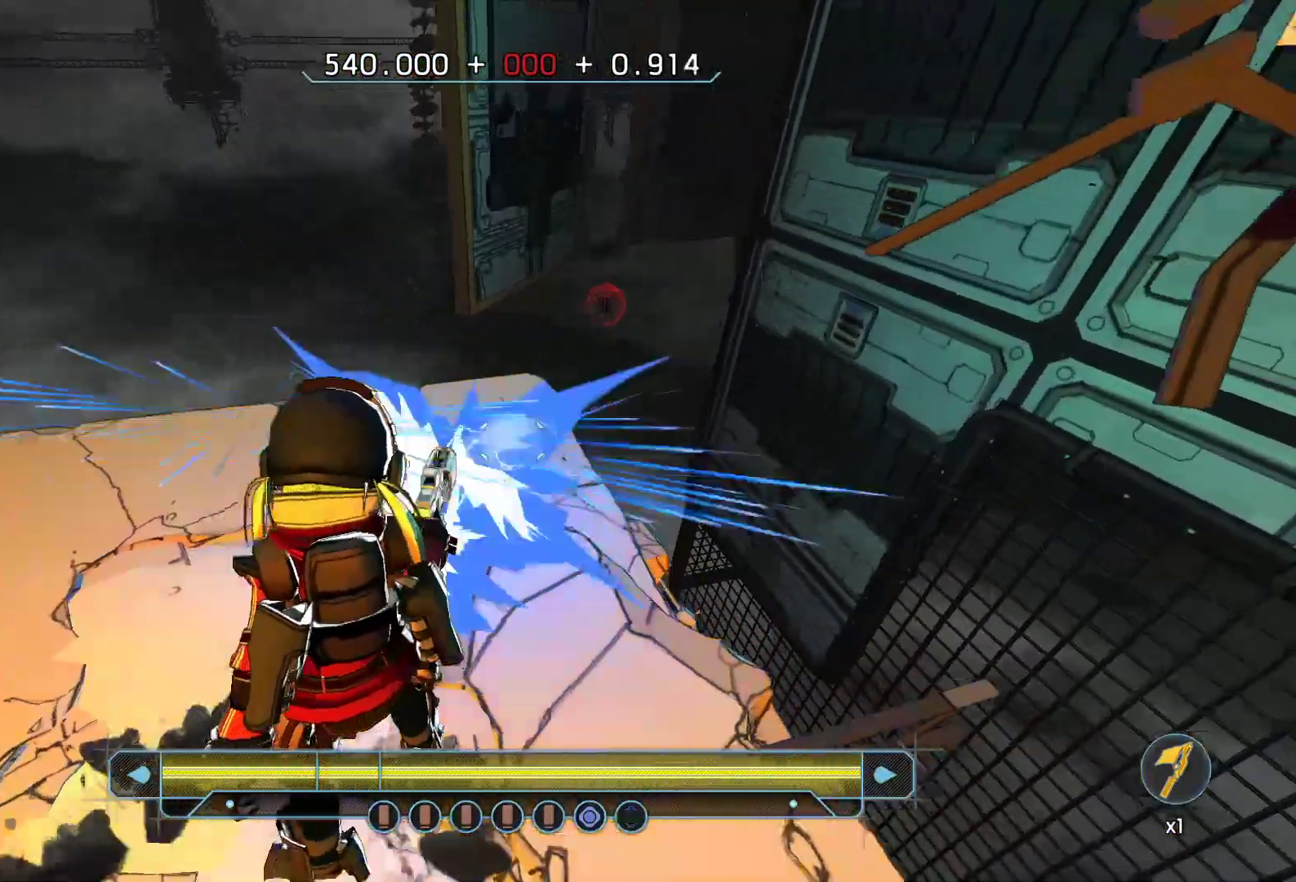
{"keys": ["w"], "events": [[500, "w", "down"]]}
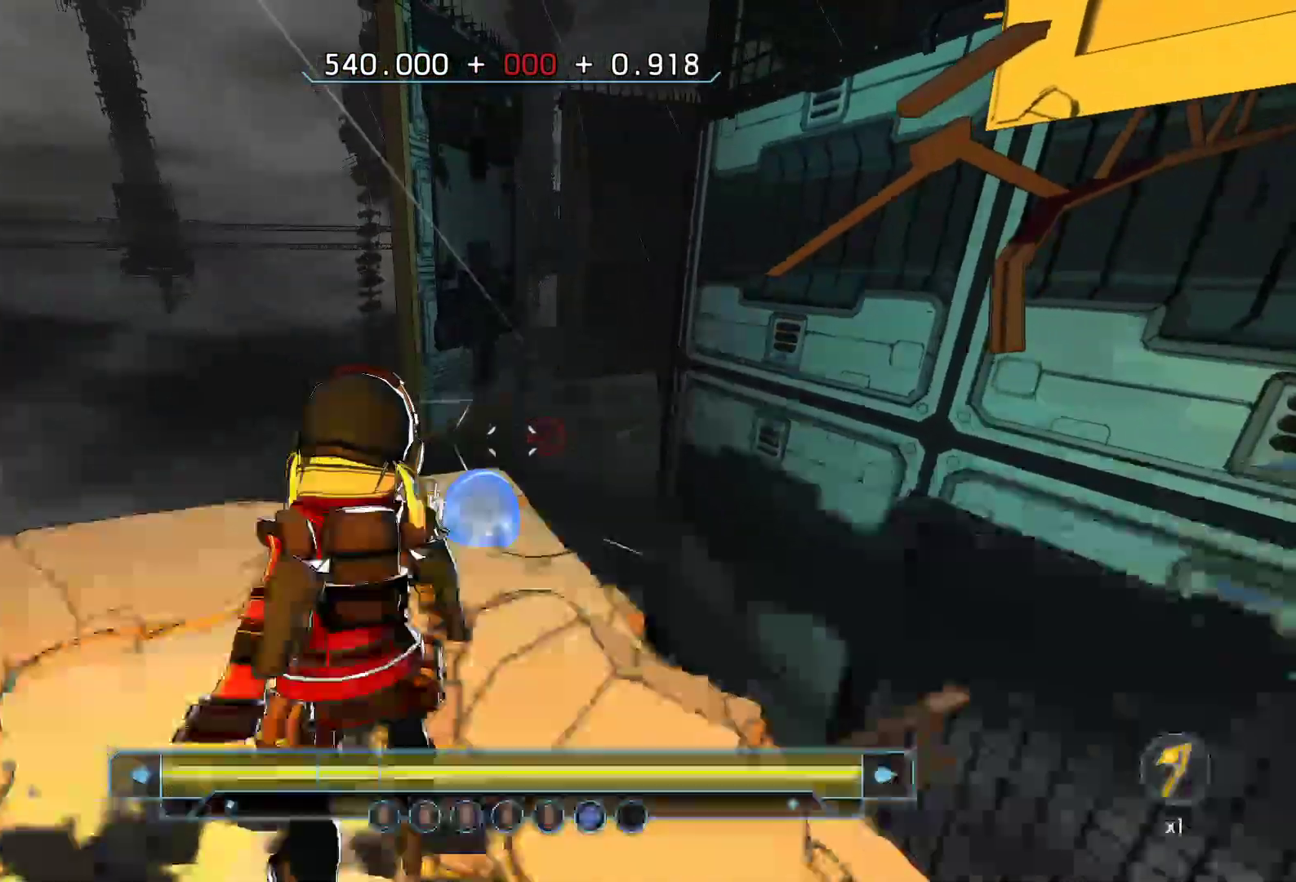
{"keys": ["space", "w"], "events": [[417, "space", "down"]]}
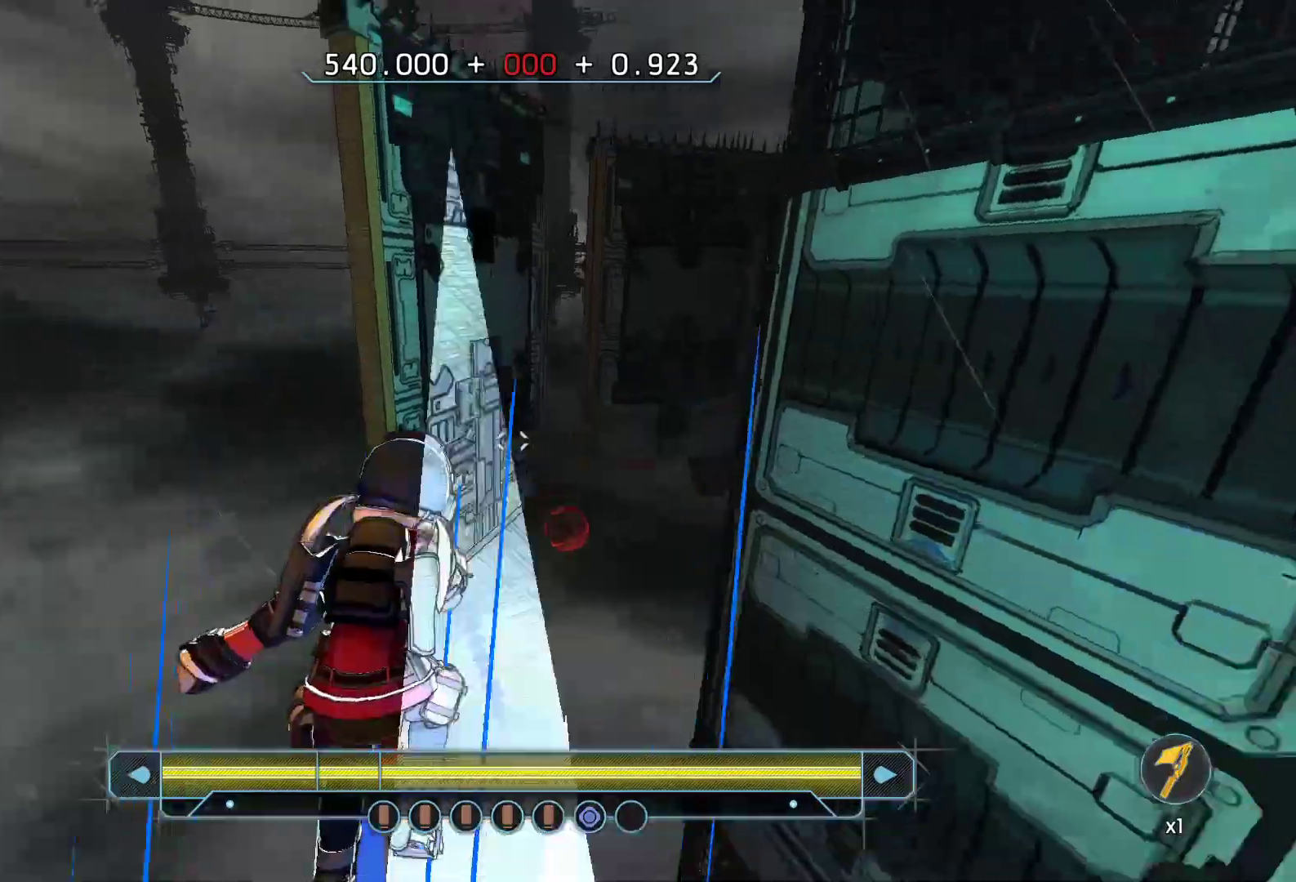
{"keys": ["w"], "events": [[50, "space", "up"]]}
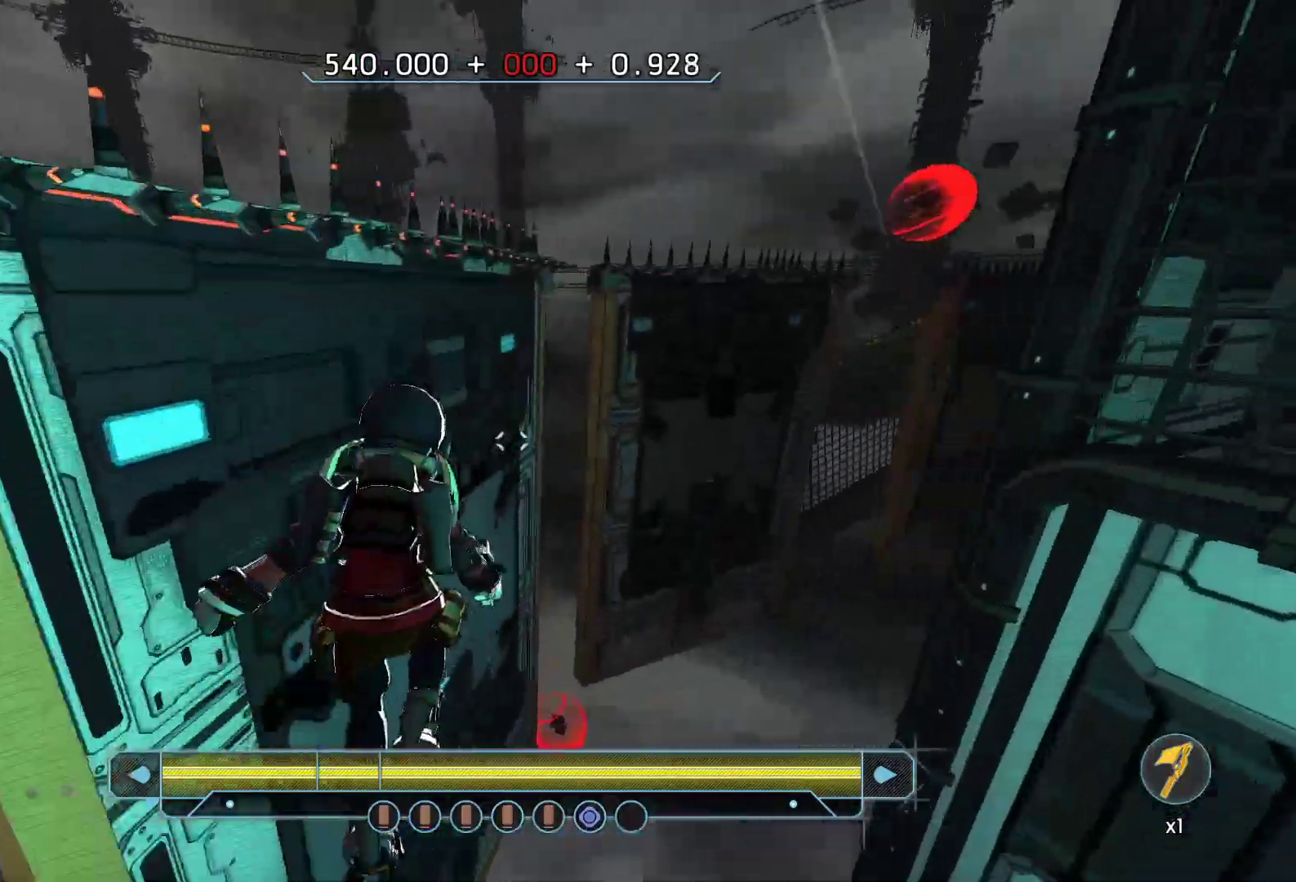
{"keys": ["d", "w"], "events": [[300, "space", "down"], [450, "space", "up"], [500, "d", "down"]]}
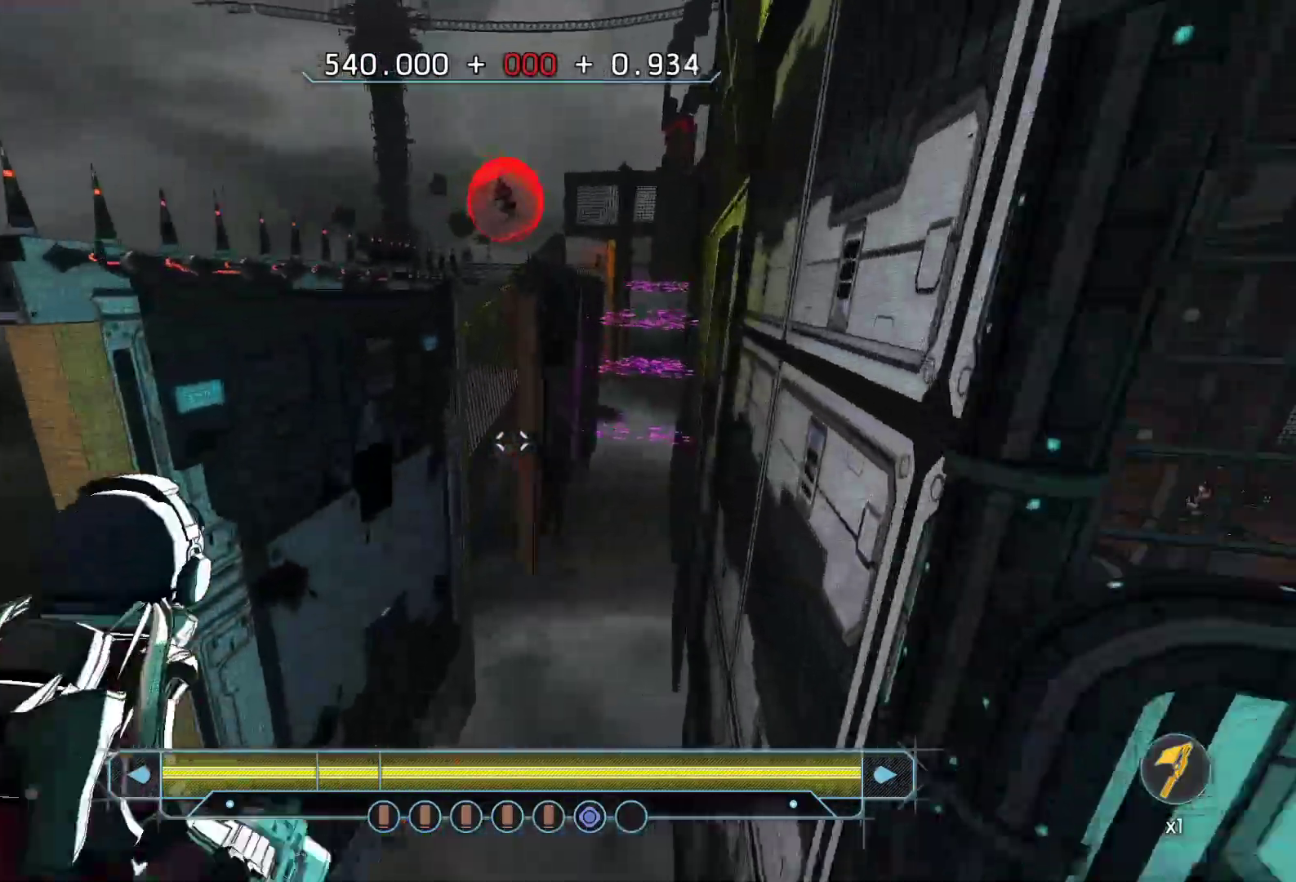
{"keys": ["a", "w"], "events": [[50, "w", "up"], [133, "a", "down"], [133, "d", "up"], [267, "w", "down"]]}
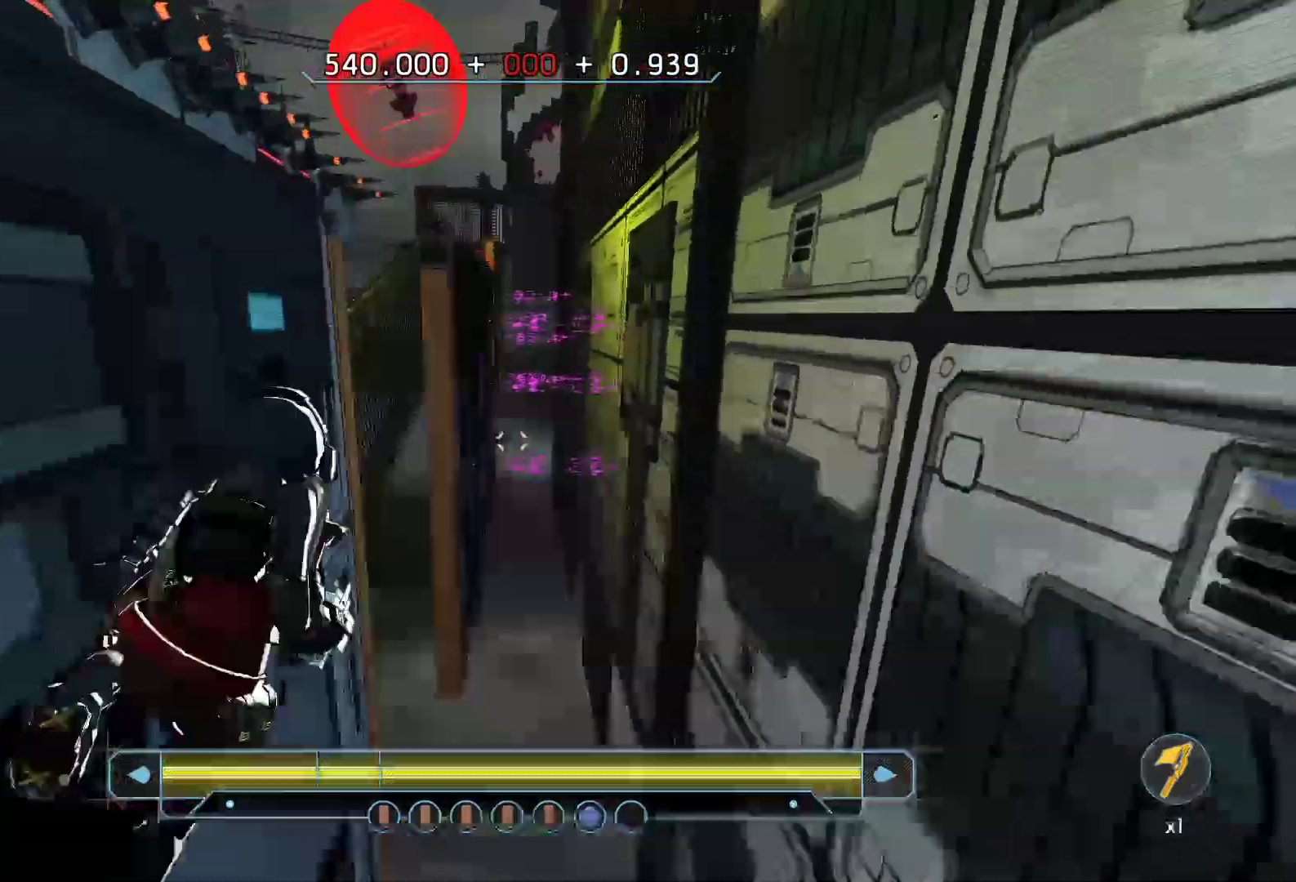
{"keys": ["space"], "events": [[17, "a", "up"], [17, "space", "down"], [50, "w", "up"]]}
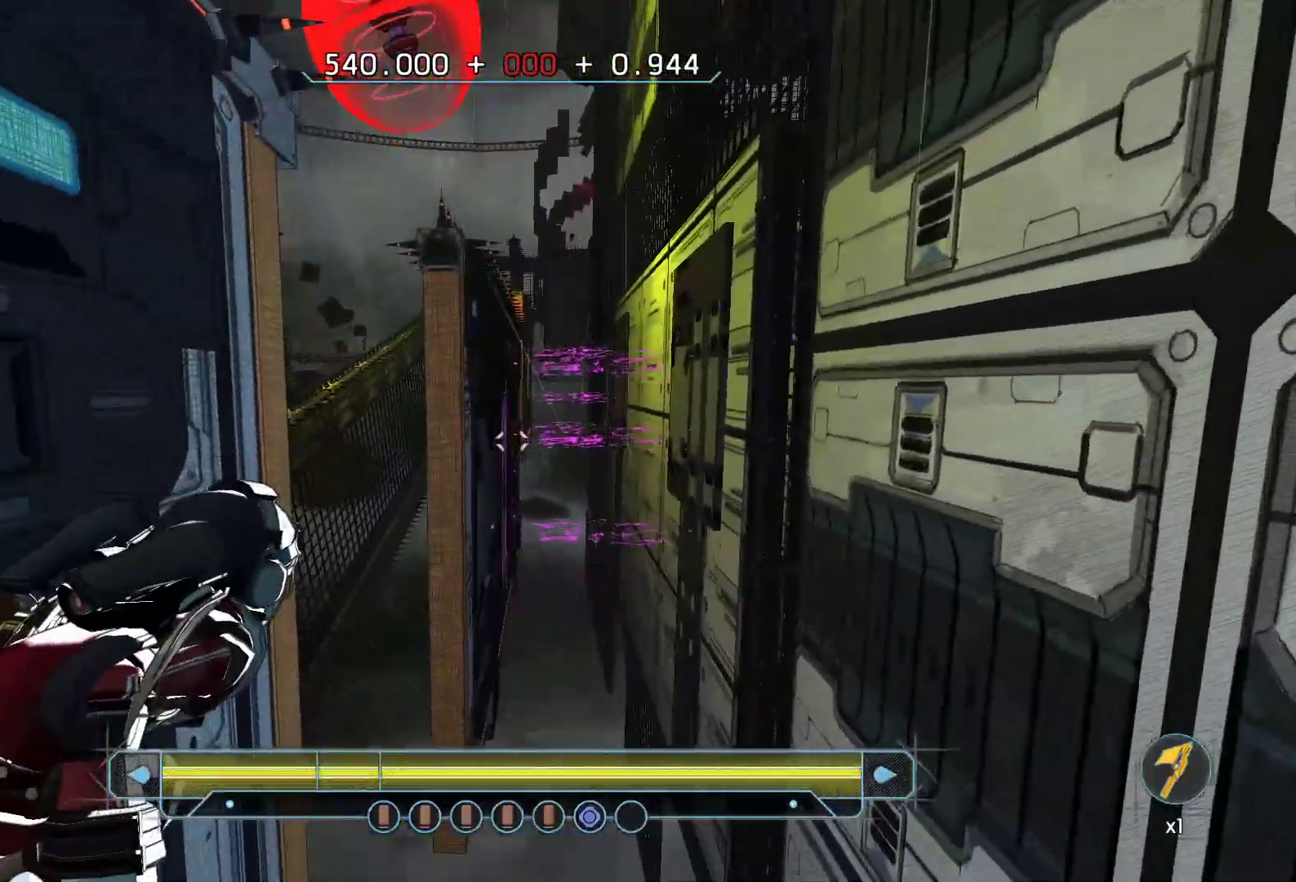
{"keys": ["space"], "events": []}
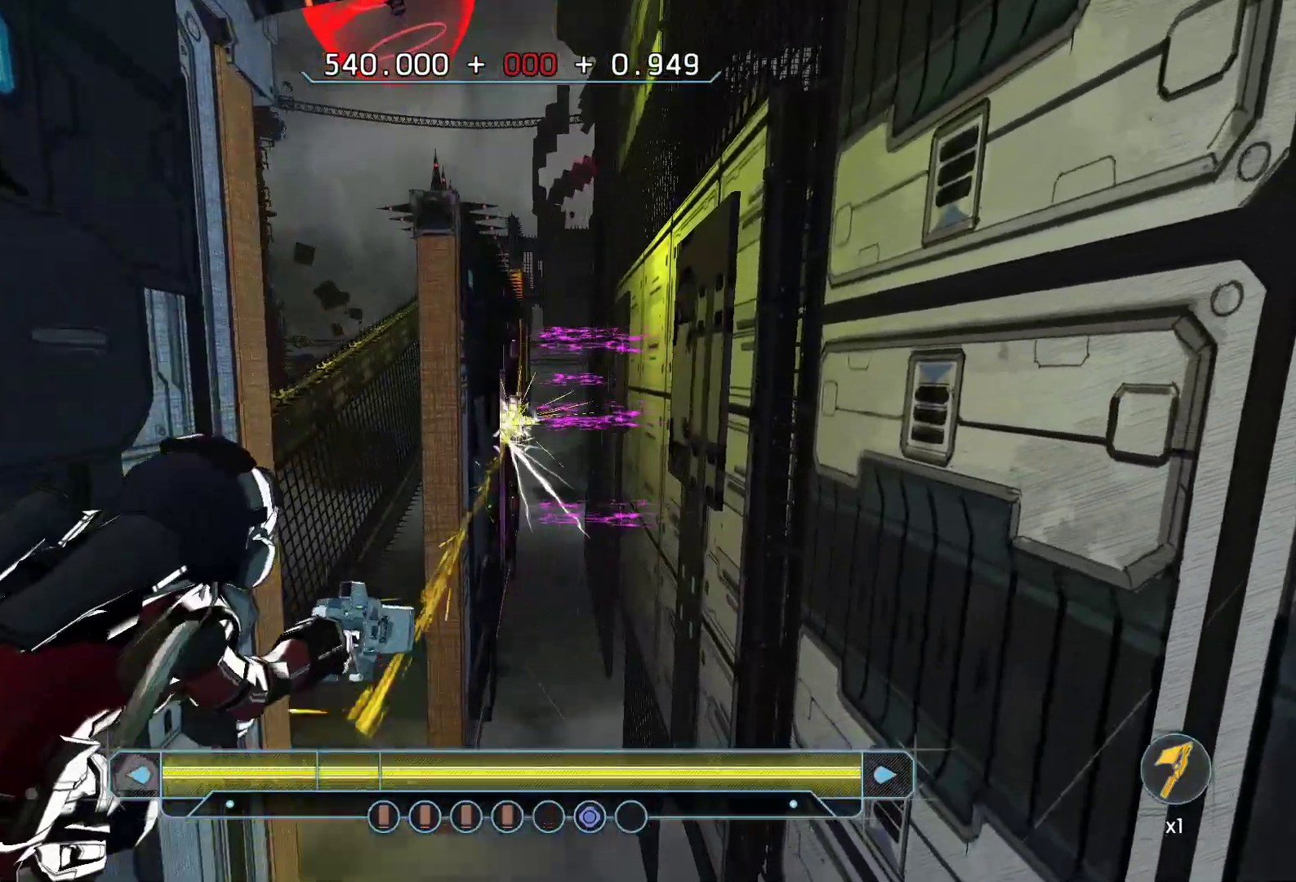
{"keys": ["space"], "events": []}
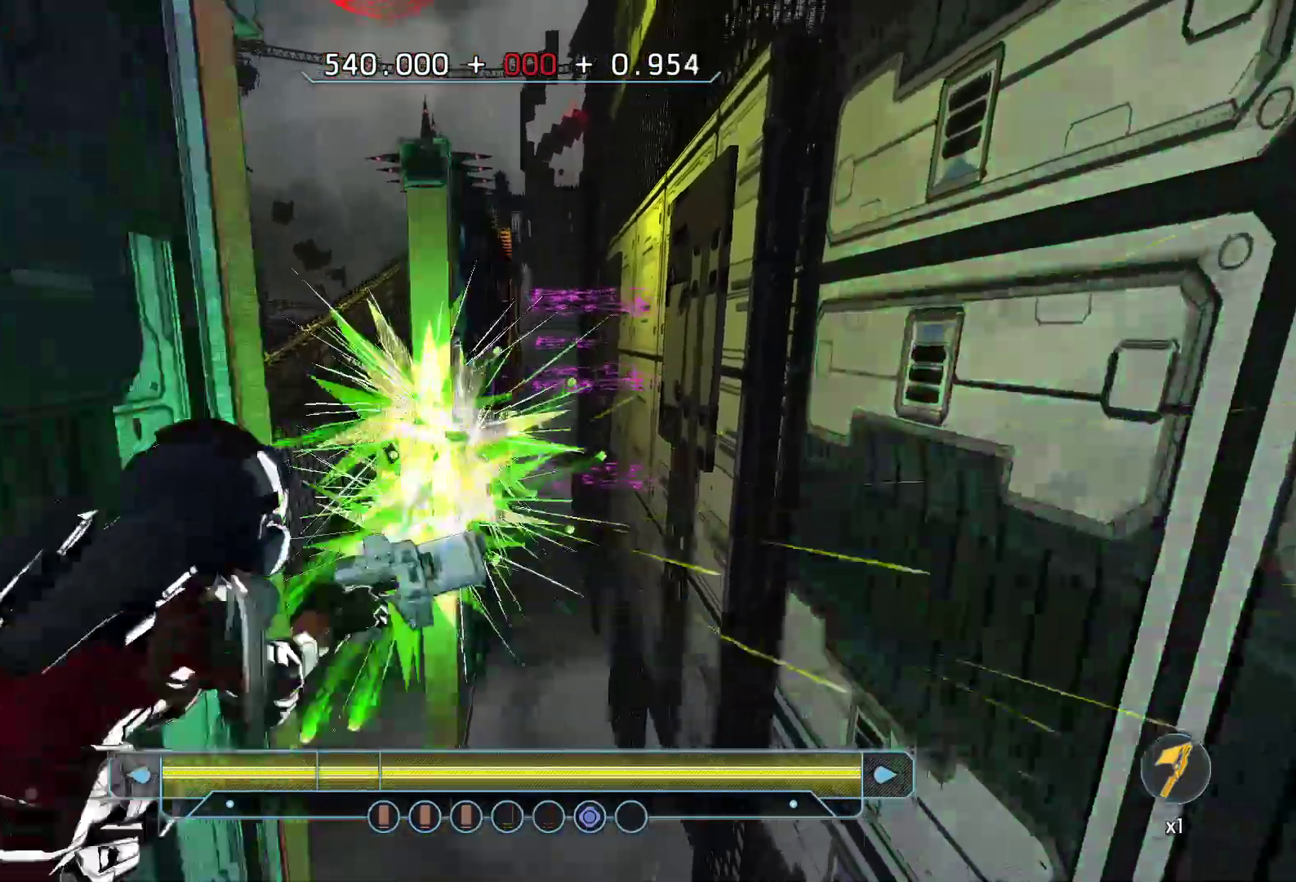
{"keys": ["space", "w"], "events": [[483, "w", "down"]]}
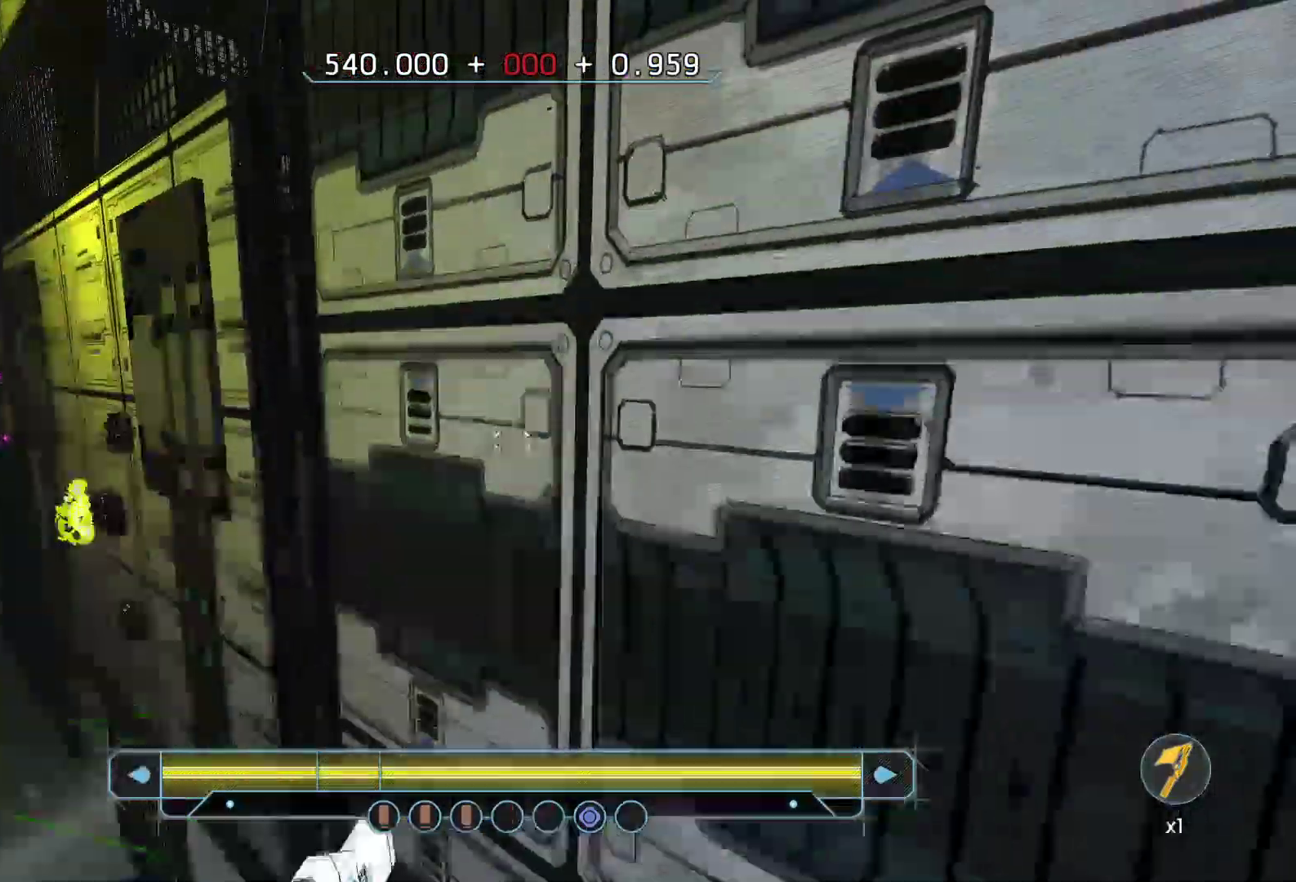
{"keys": ["d", "w"], "events": [[167, "space", "up"], [500, "d", "down"]]}
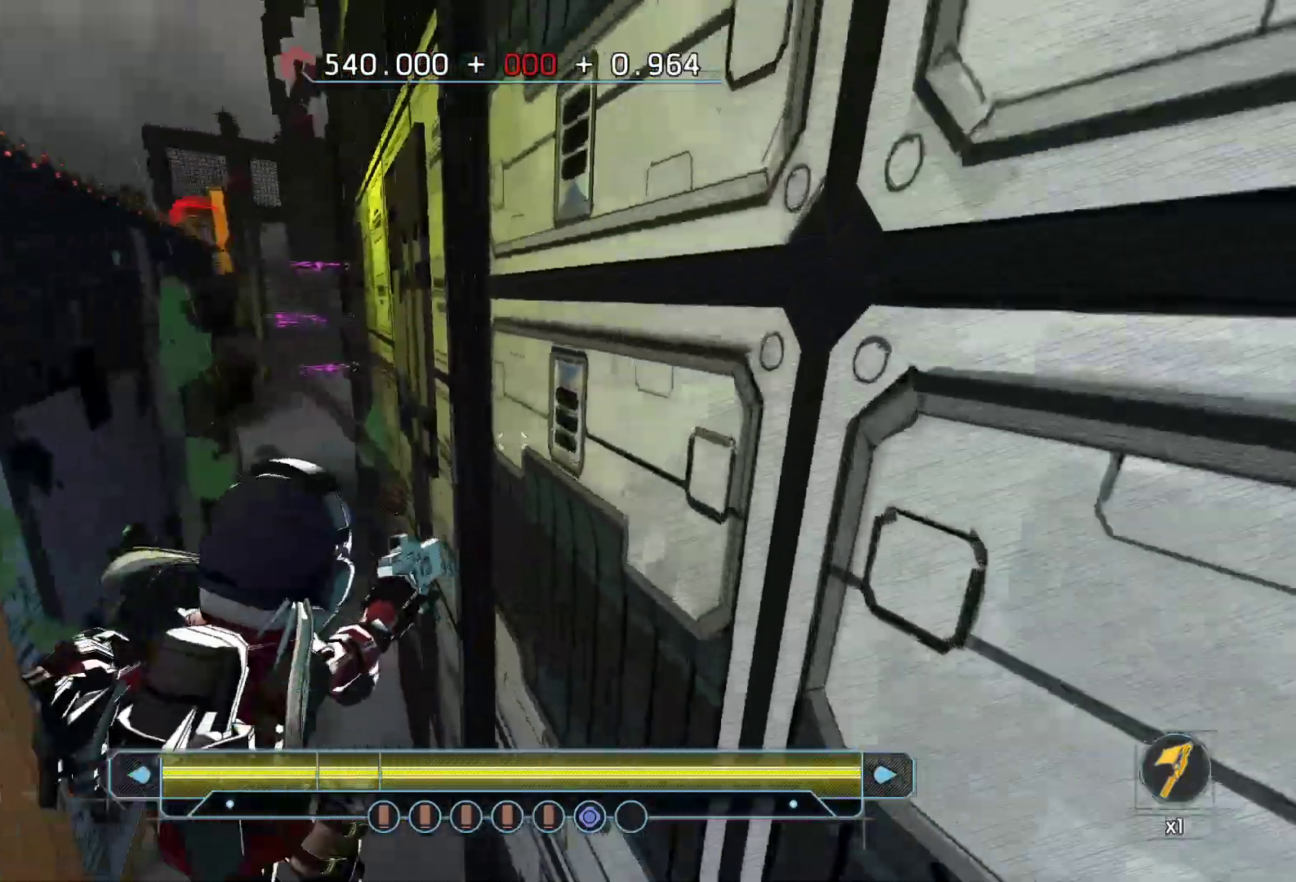
{"keys": ["space", "w"], "events": [[183, "d", "up"], [467, "space", "down"]]}
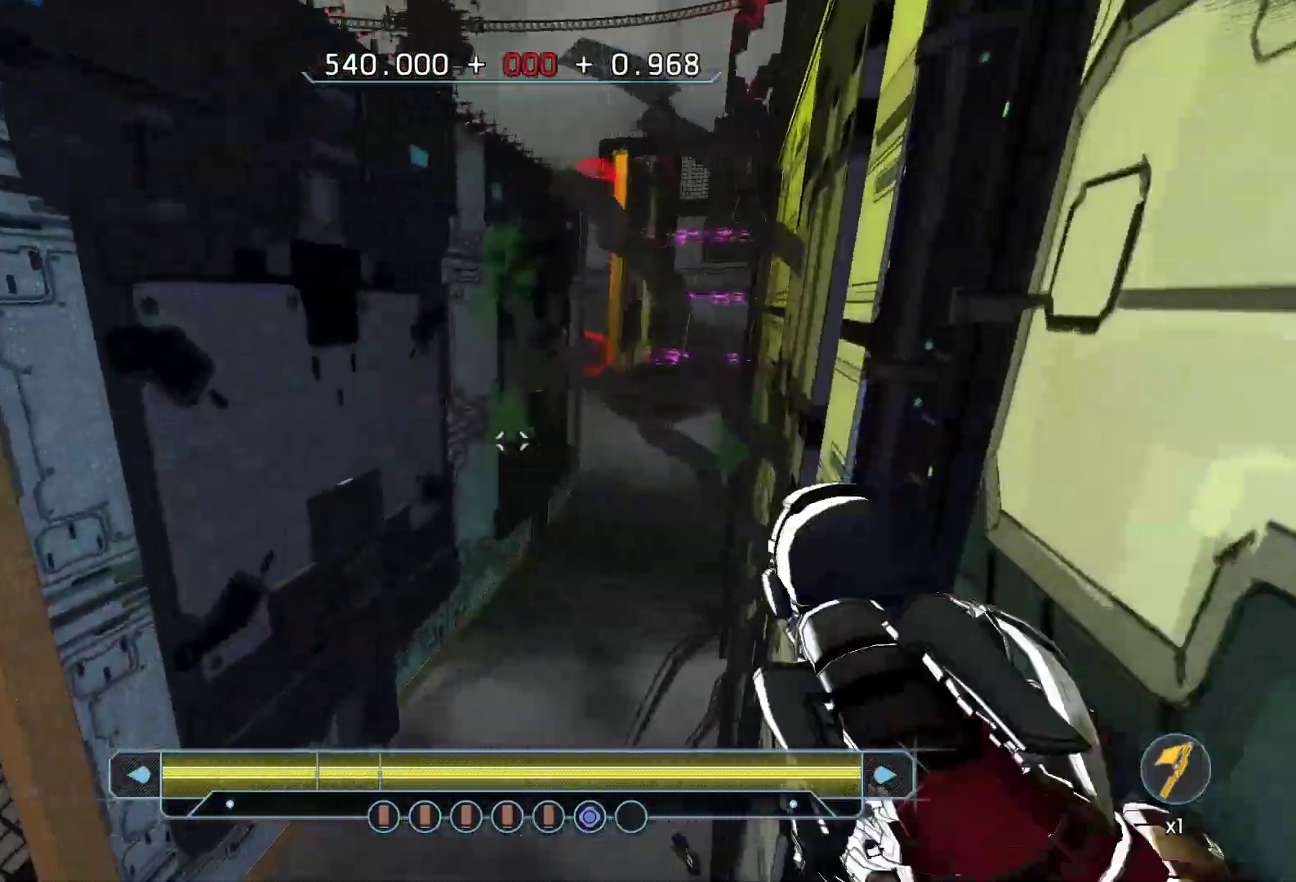
{"keys": ["w"], "events": [[333, "space", "up"]]}
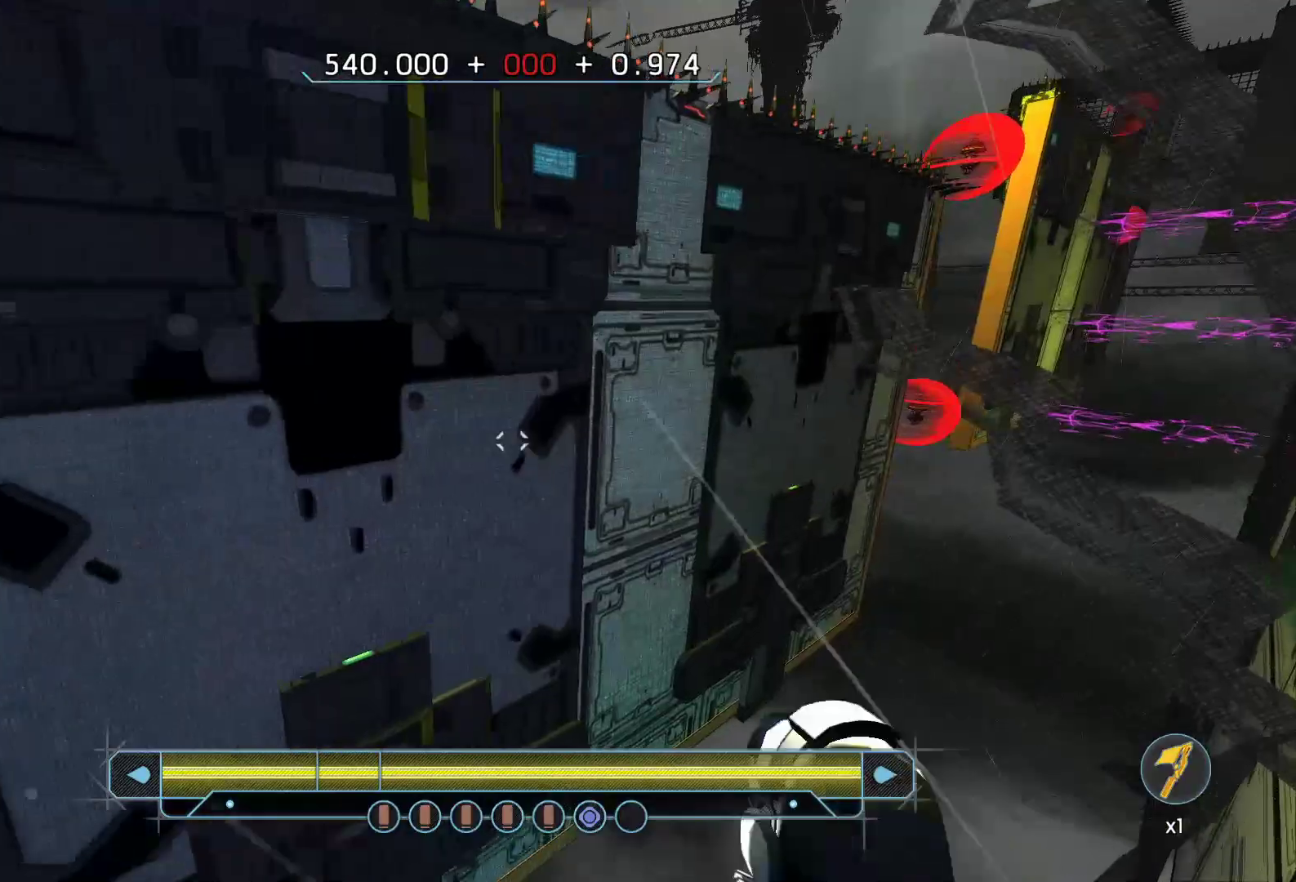
{"keys": ["w"], "events": [[67, "a", "down"], [267, "a", "up"]]}
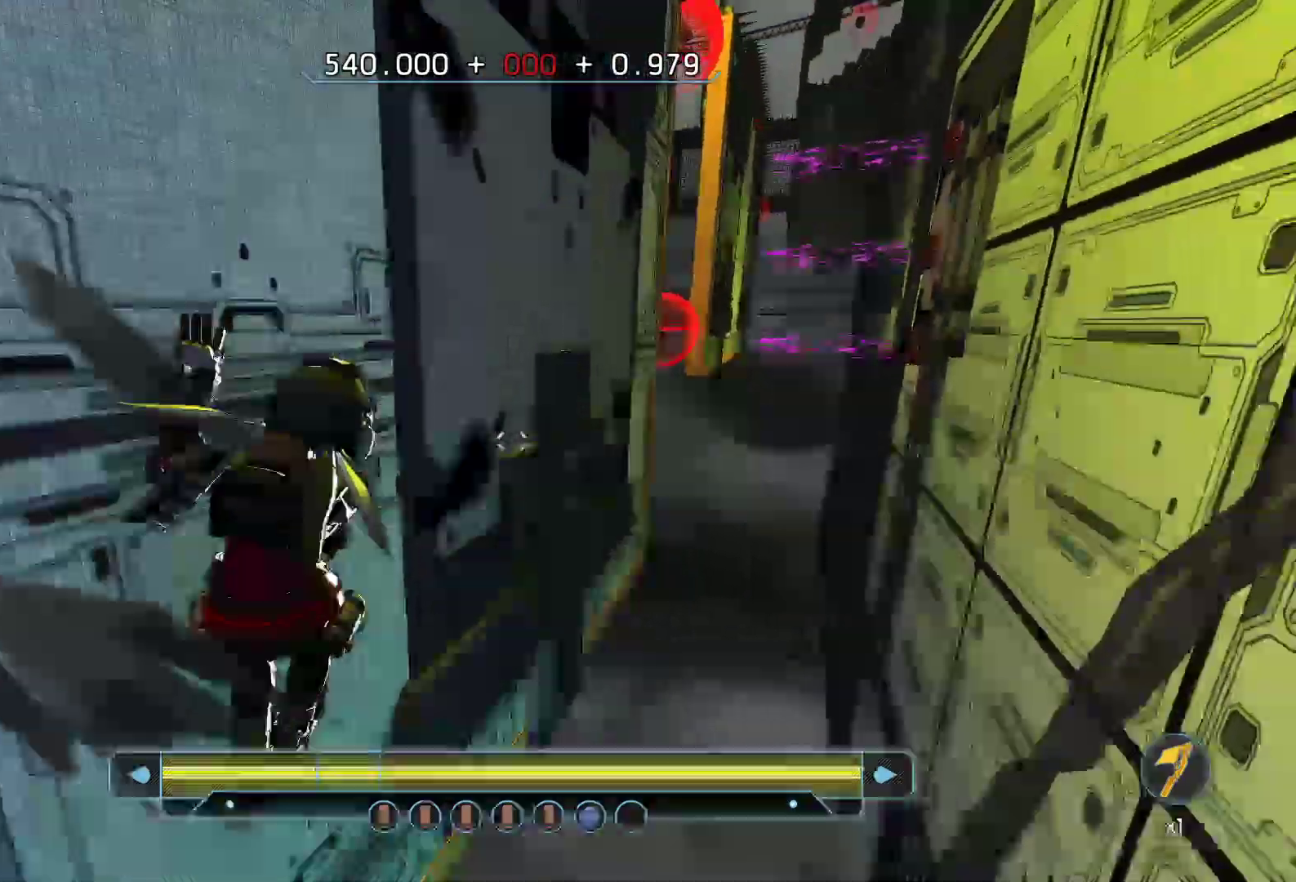
{"keys": ["space", "w"], "events": [[83, "space", "down"]]}
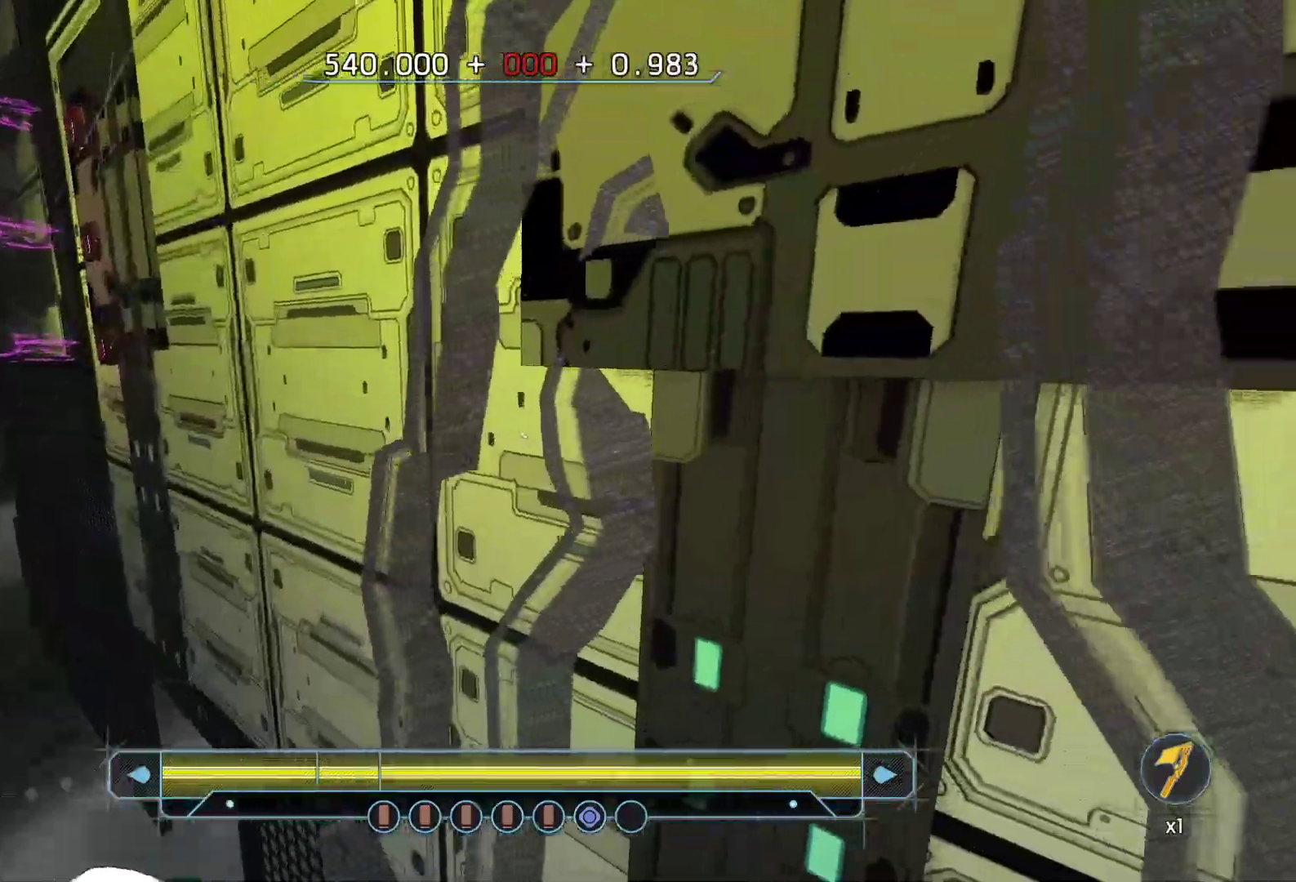
{"keys": ["w"], "events": [[50, "space", "up"], [150, "d", "down"], [433, "d", "up"]]}
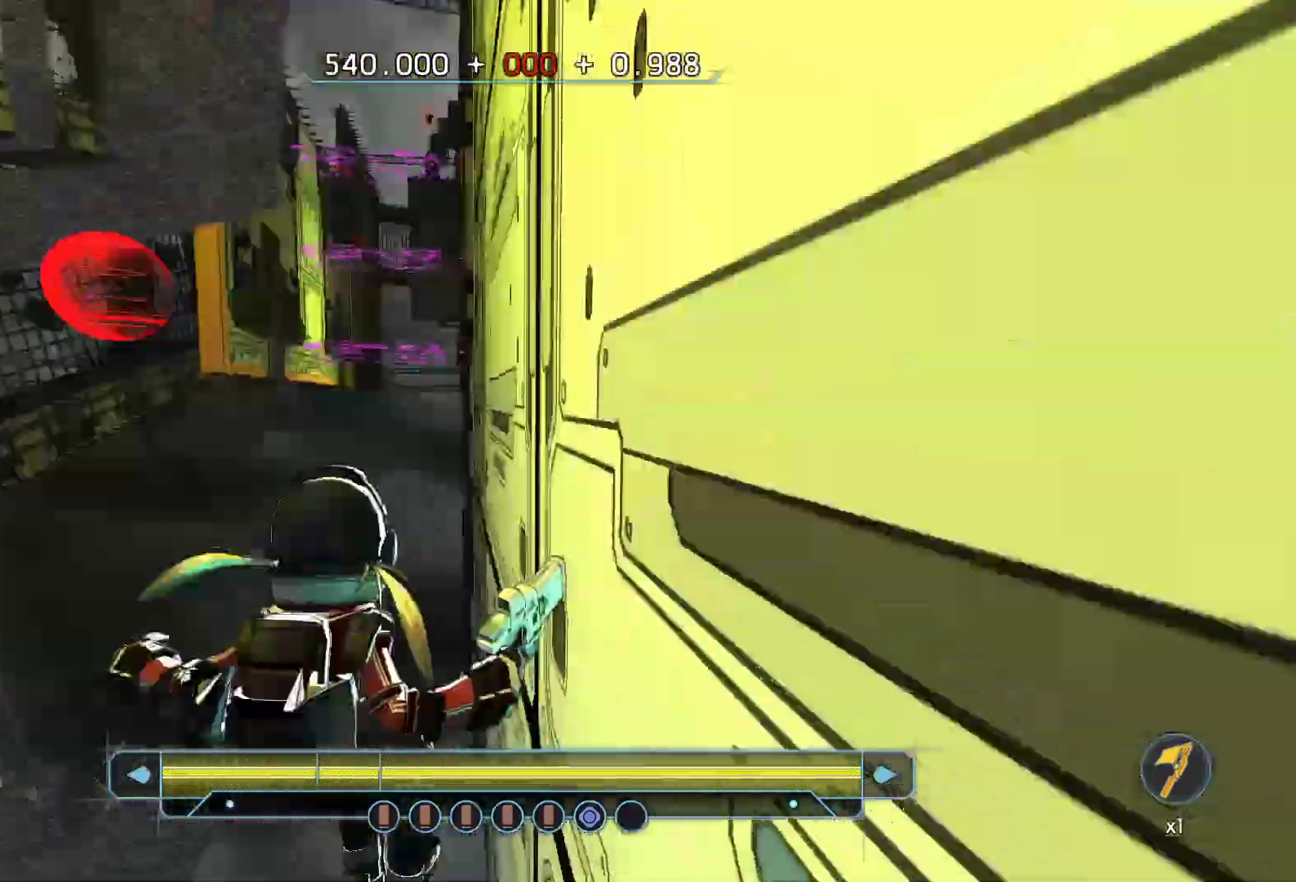
{"keys": ["shift", "w"], "events": [[217, "shift", "down"]]}
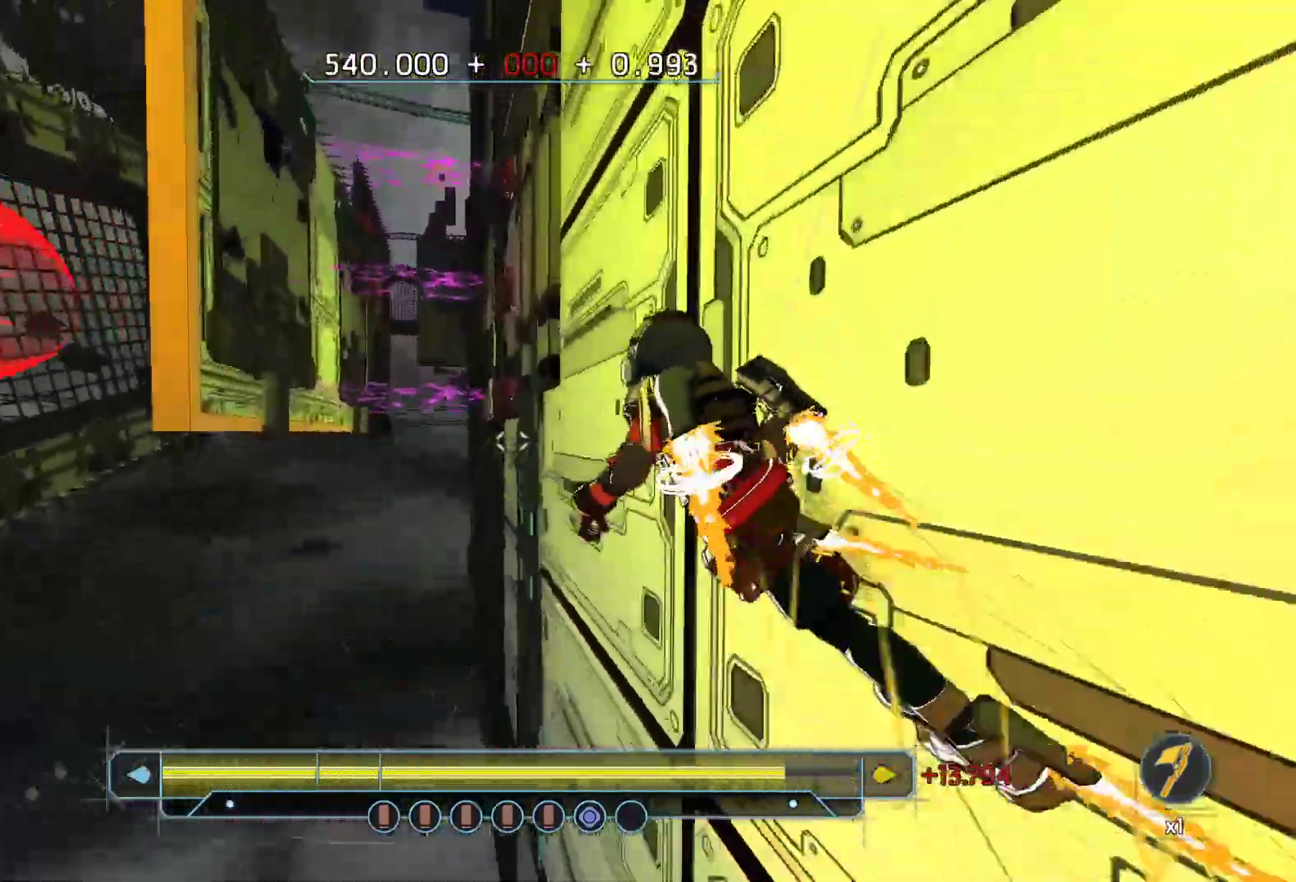
{"keys": ["space", "w"], "events": [[133, "shift", "up"], [183, "space", "down"]]}
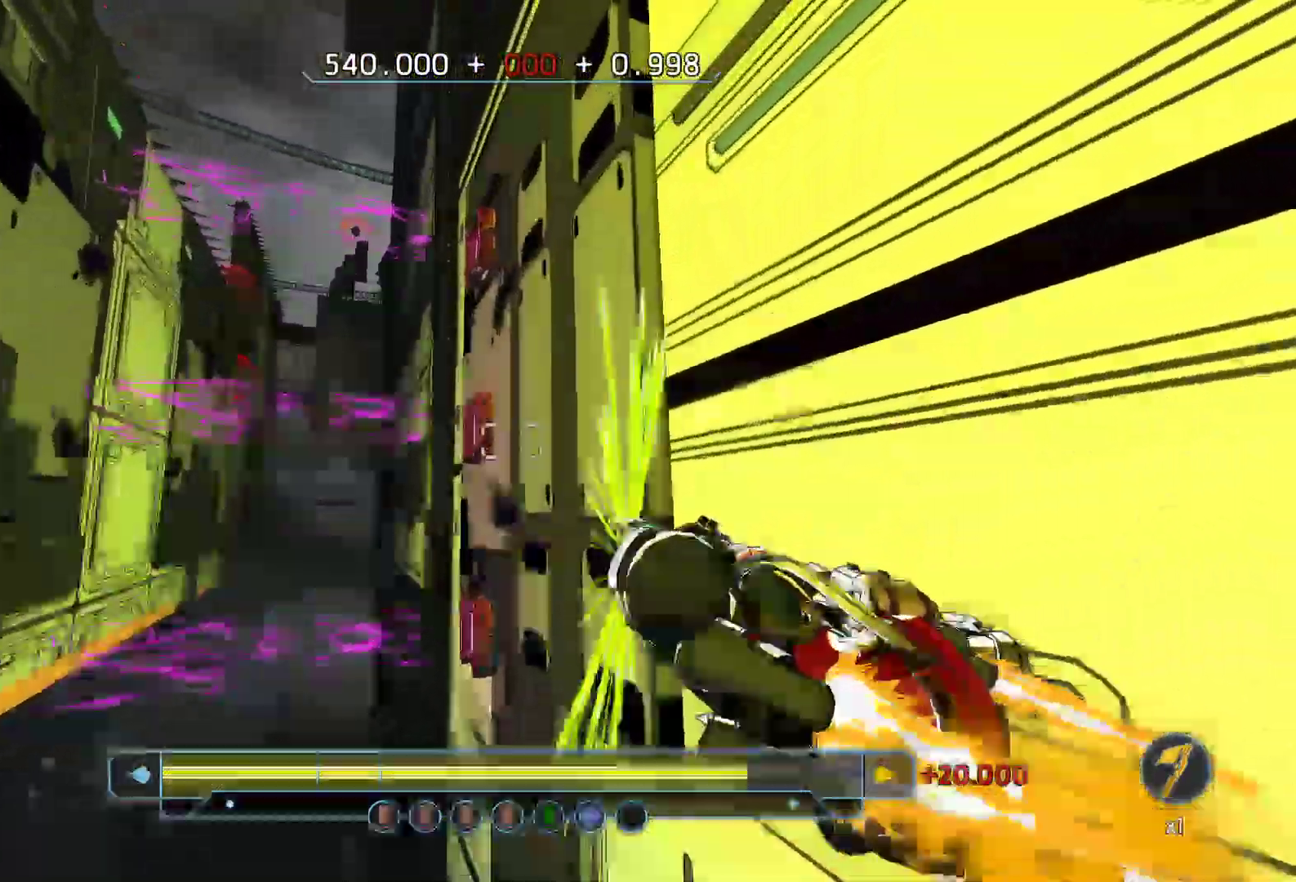
{"keys": ["space", "w"], "events": []}
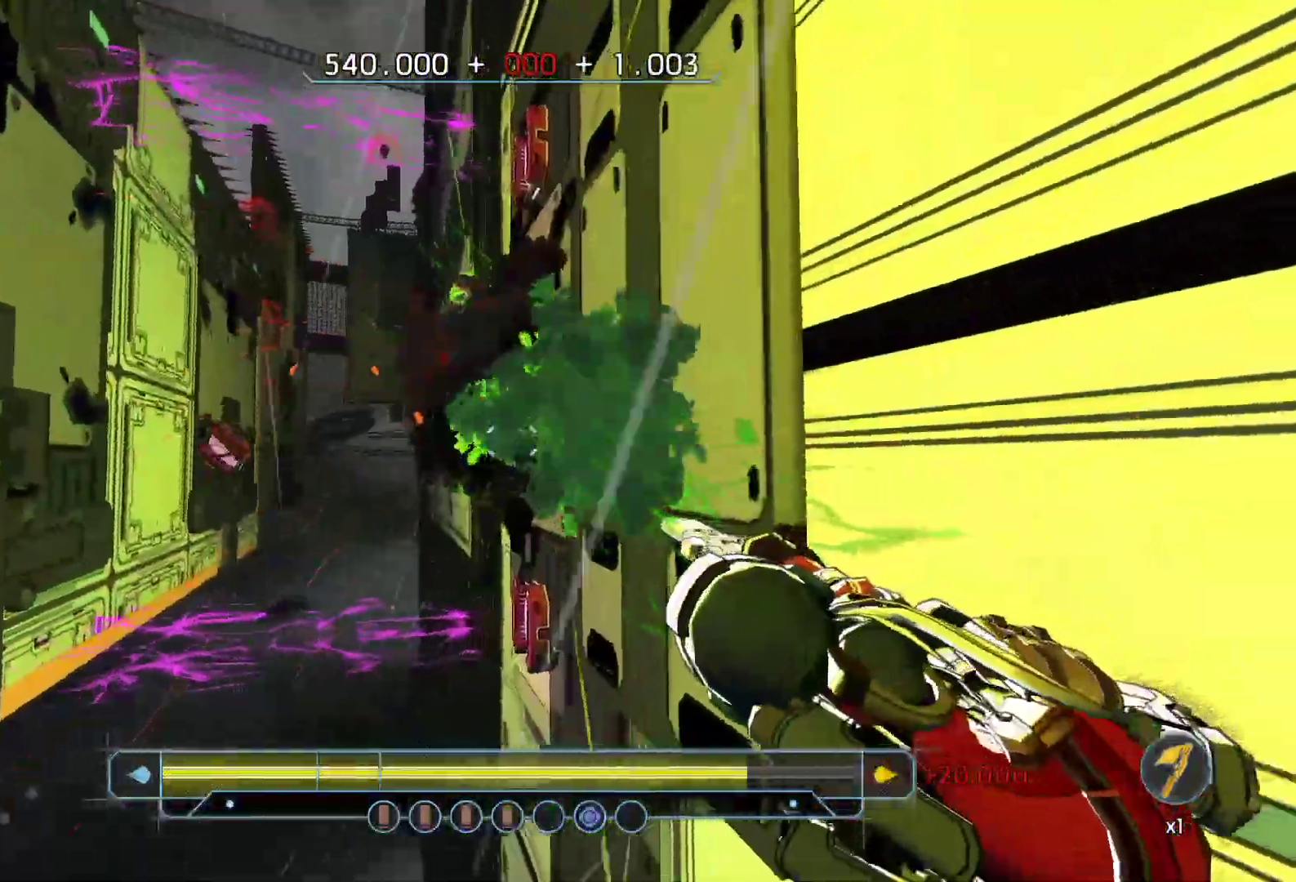
{"keys": ["space", "w"], "events": []}
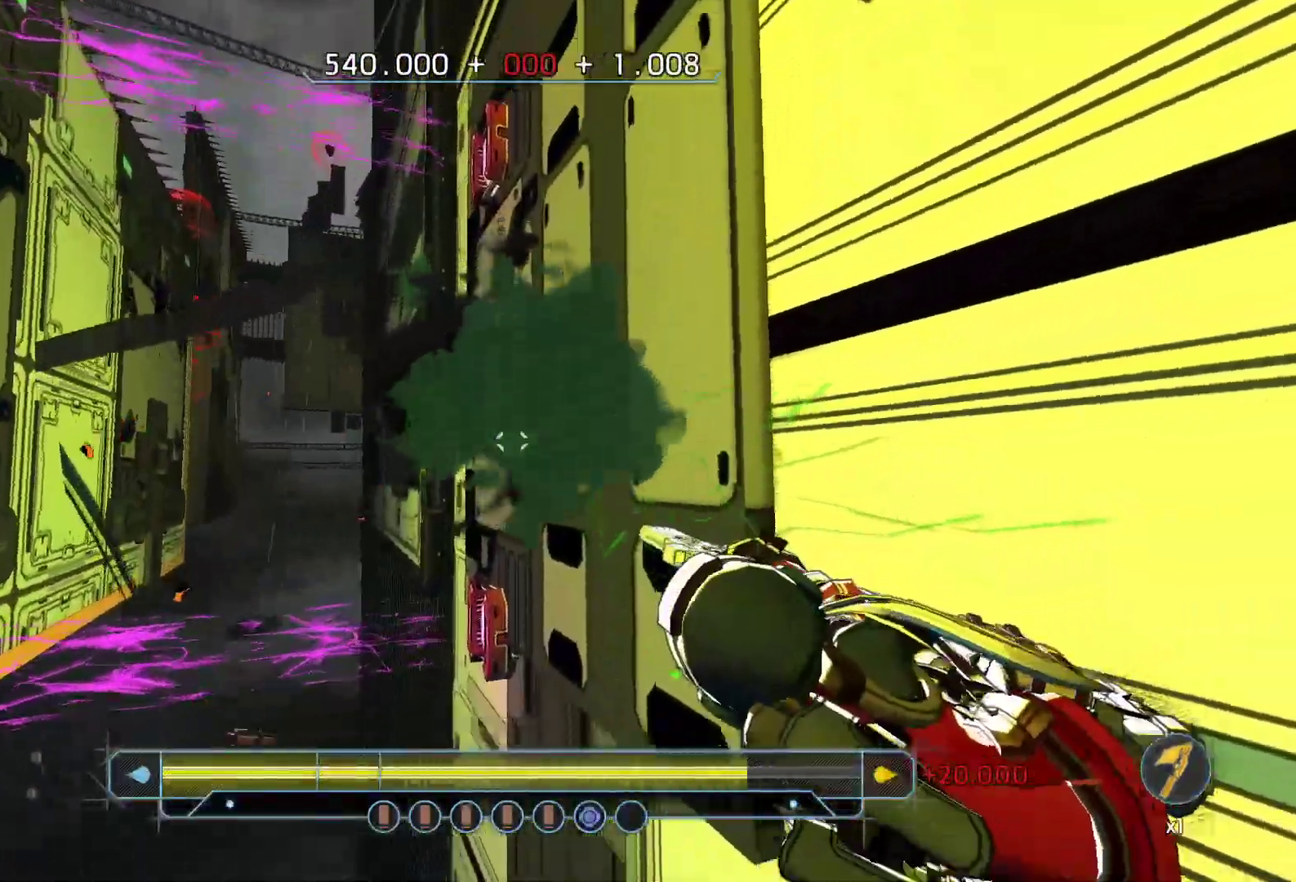
{"keys": ["space", "w"], "events": []}
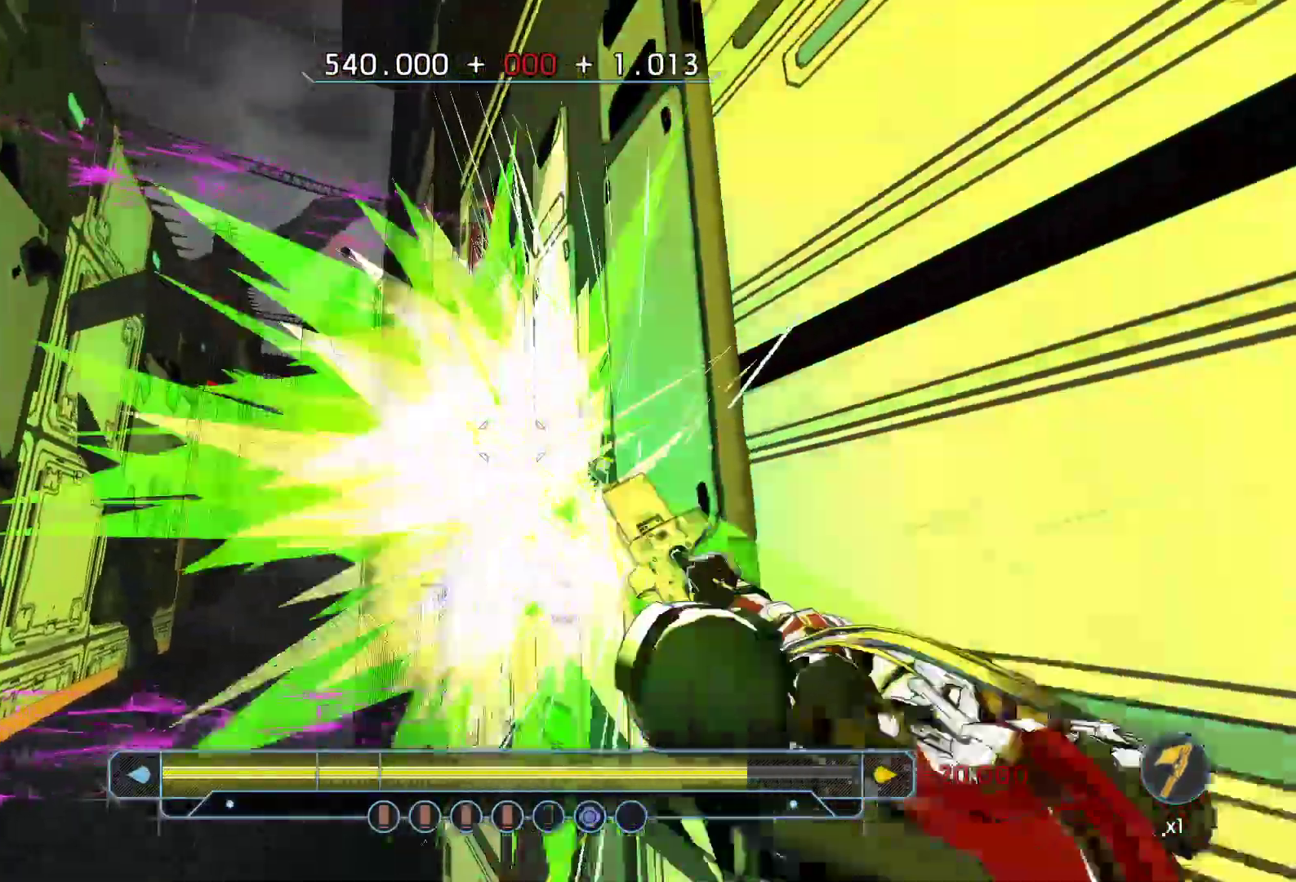
{"keys": ["space", "w"], "events": []}
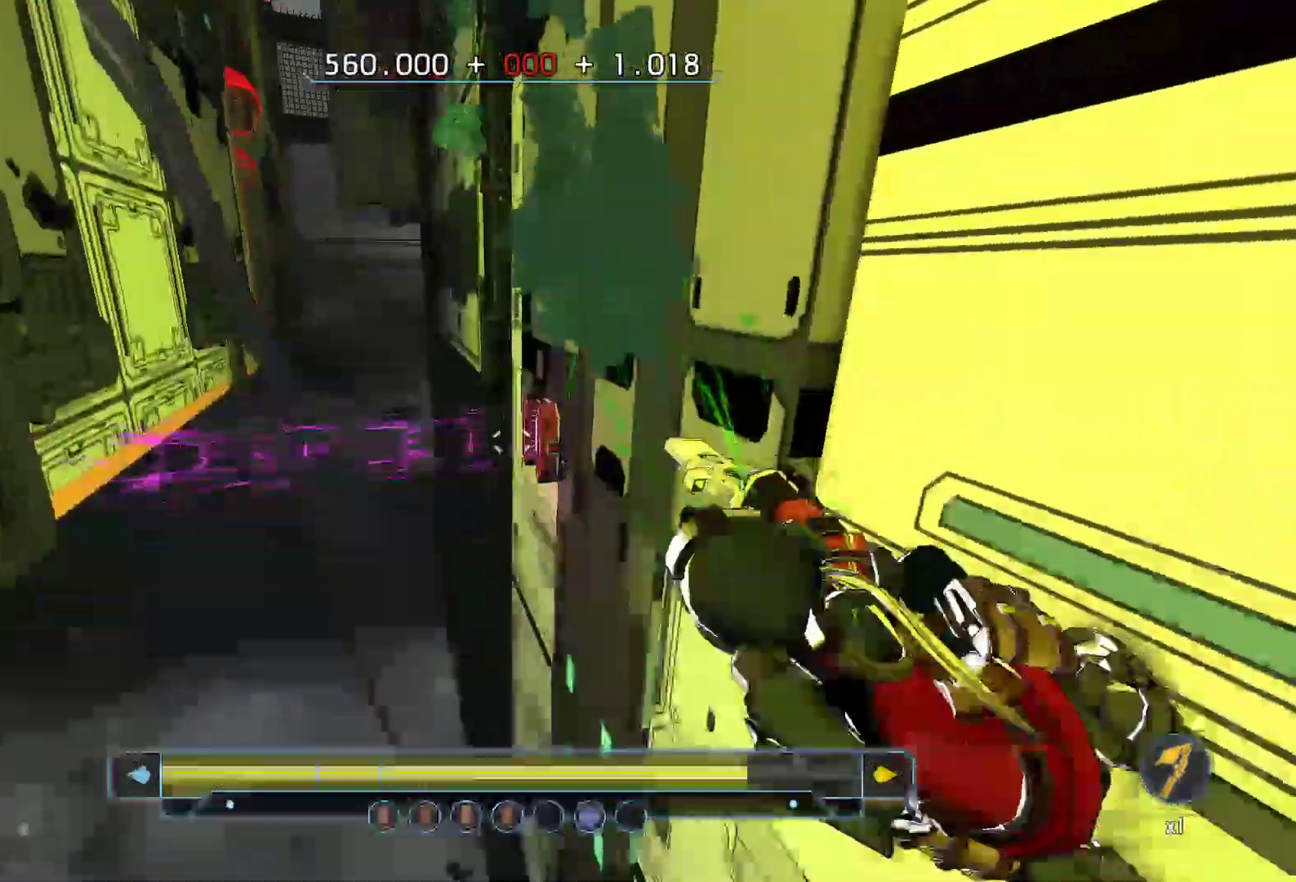
{"keys": ["space", "w"], "events": []}
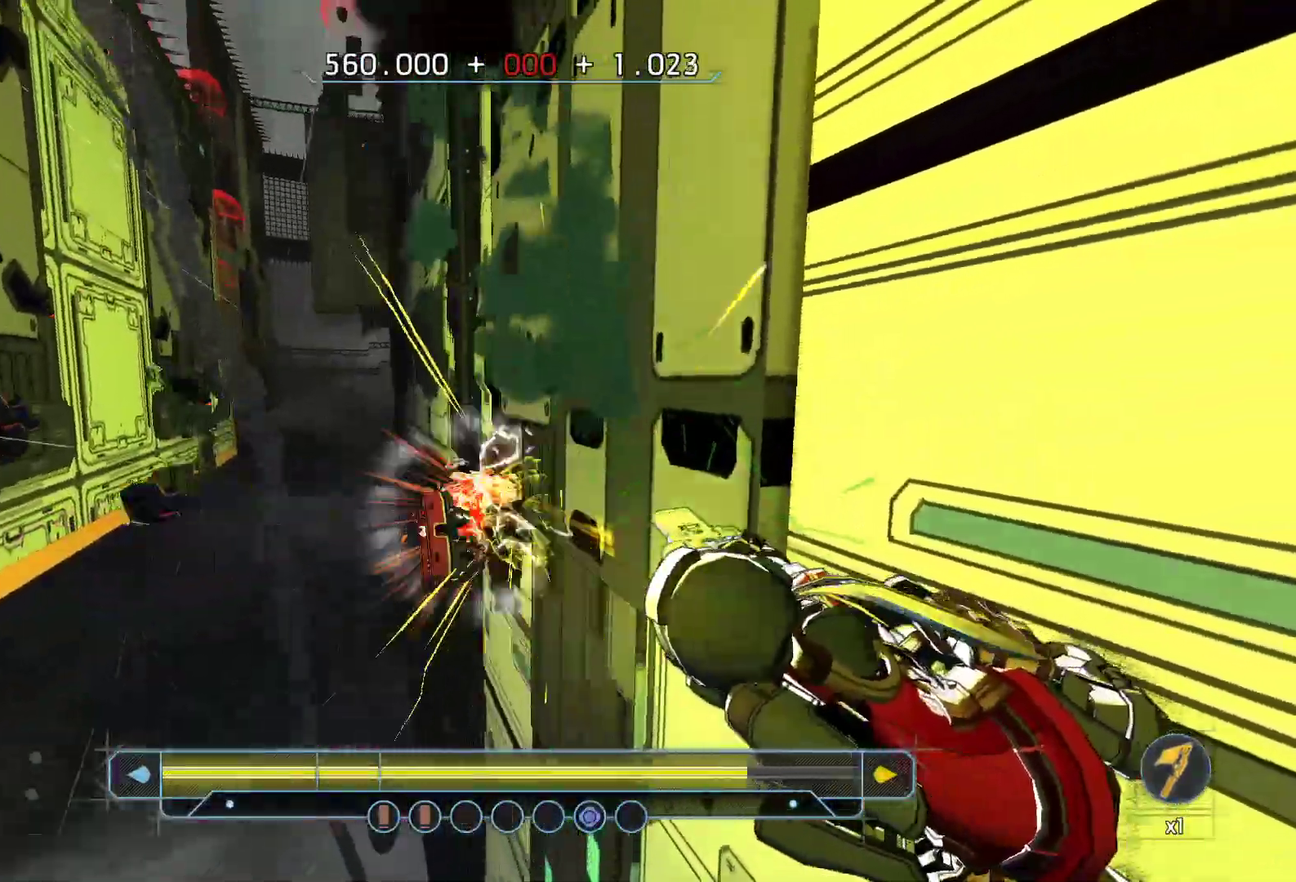
{"keys": ["shift", "space", "w"], "events": [[267, "shift", "down"]]}
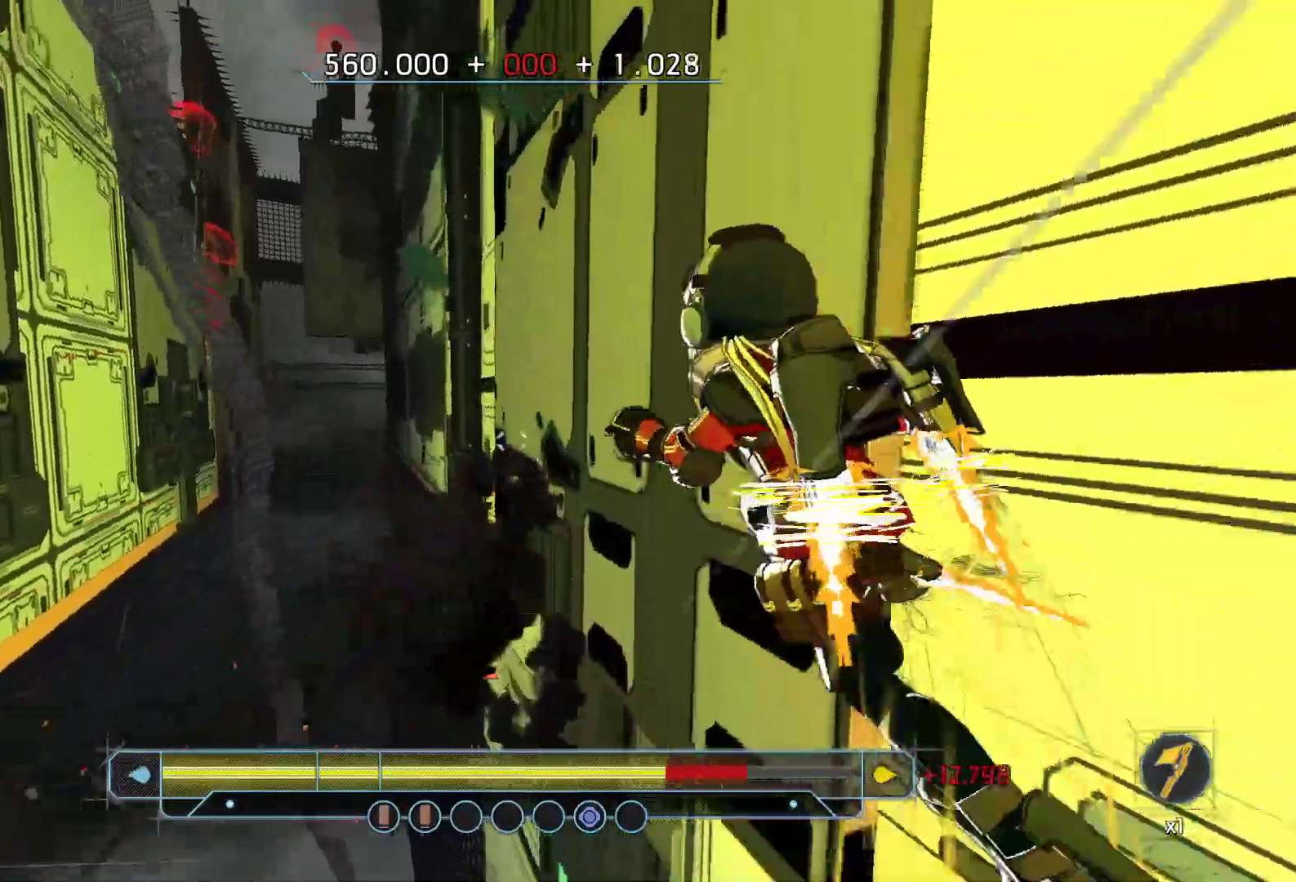
{"keys": ["a", "w"], "events": [[100, "shift", "up"], [150, "space", "up"], [217, "space", "down"], [283, "space", "up"], [483, "a", "down"]]}
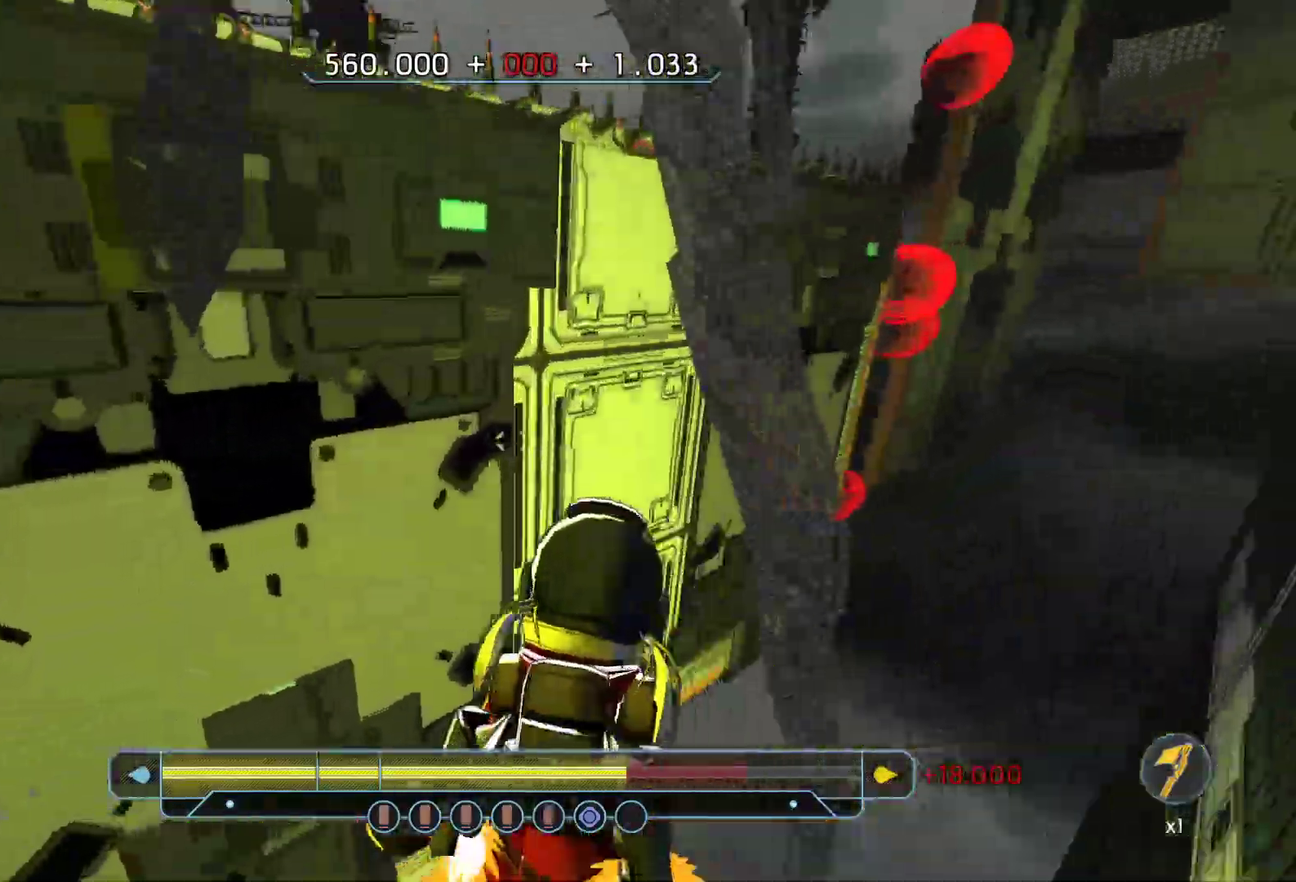
{"keys": ["space", "w"]}
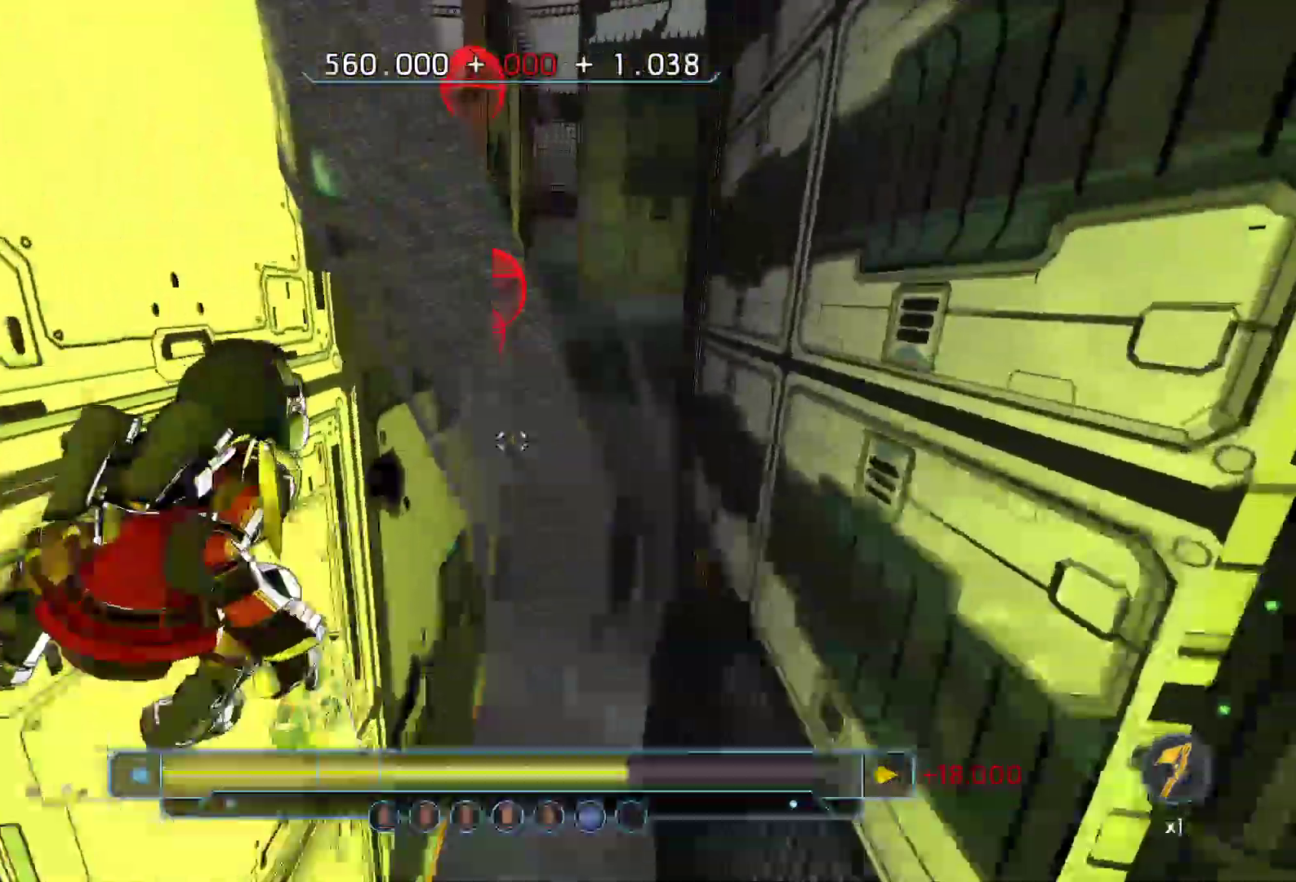
{"keys": ["w"], "events": [[333, "space", "up"]]}
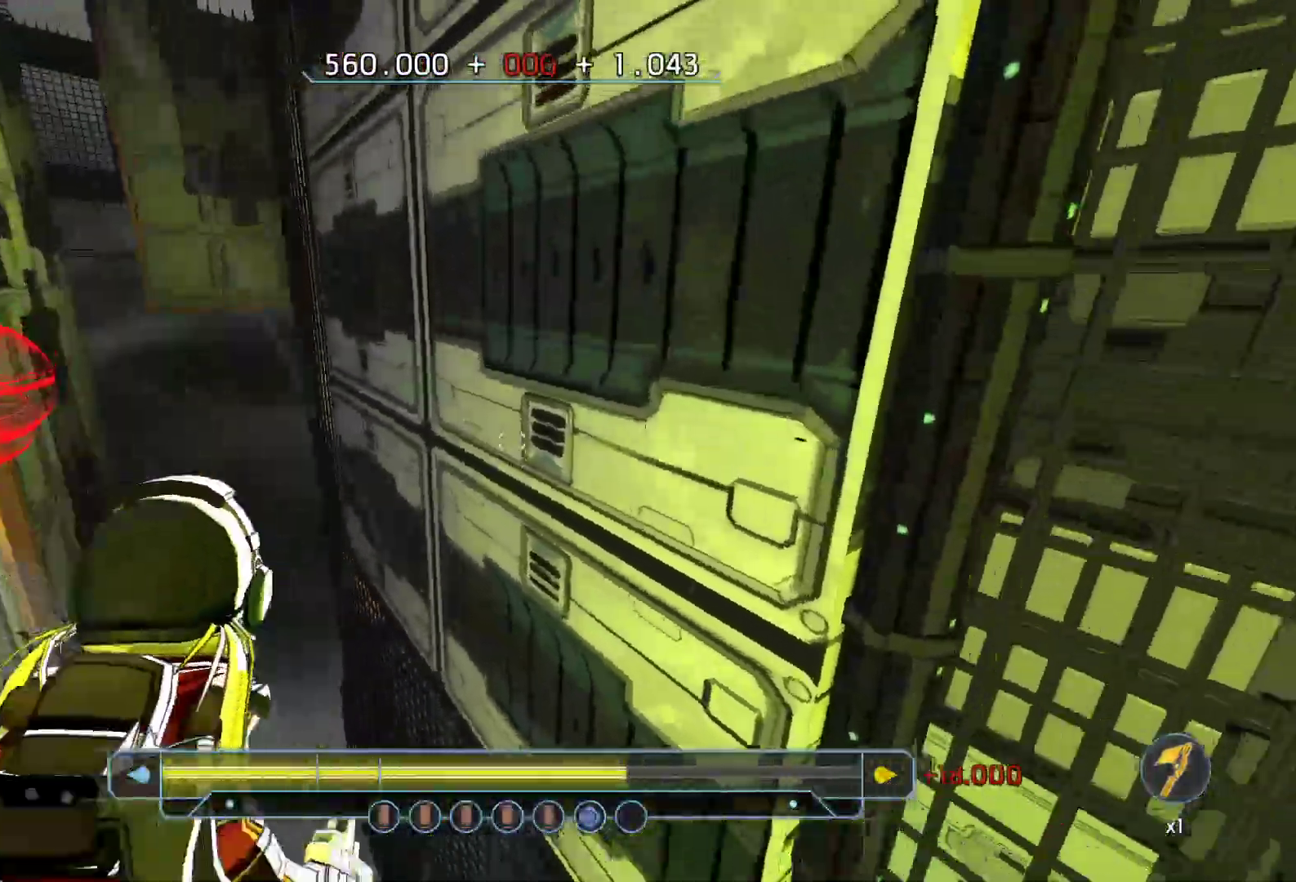
{"keys": ["w"], "events": [[67, "d", "down"], [350, "d", "up"]]}
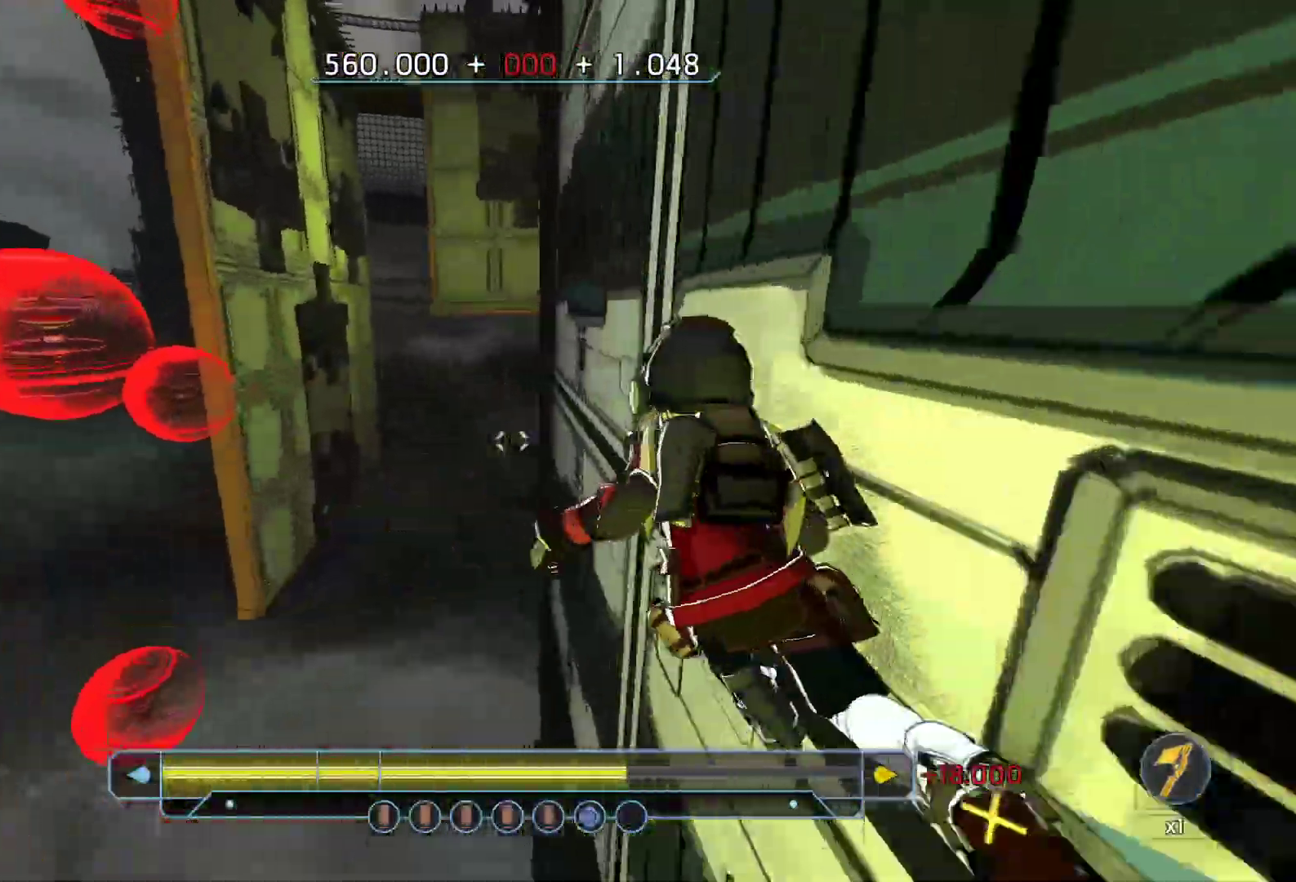
{"keys": ["w"], "events": [[33, "shift", "down"], [217, "shift", "up"], [233, "space", "down"], [450, "space", "up"]]}
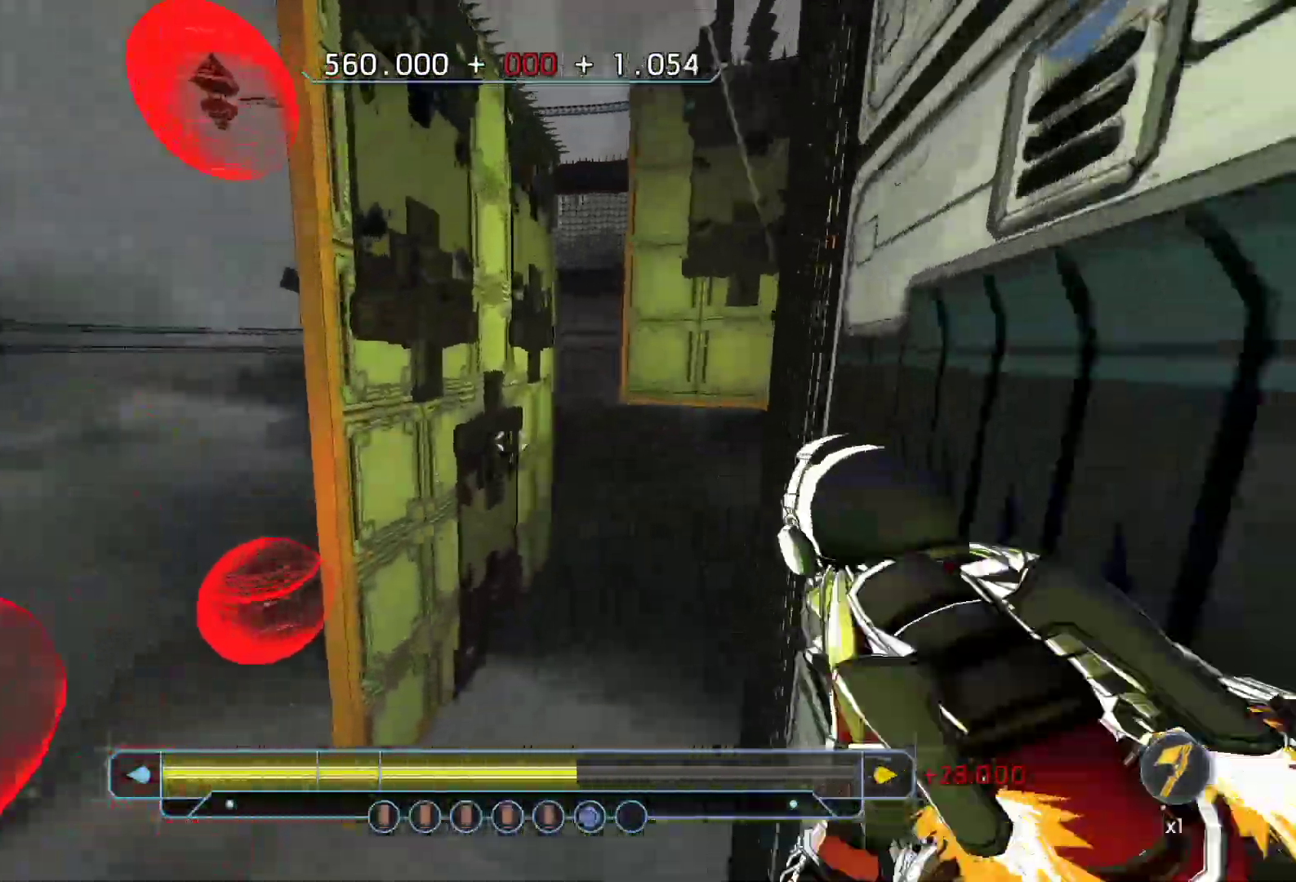
{"keys": ["a", "w"], "events": [[283, "a", "down"]]}